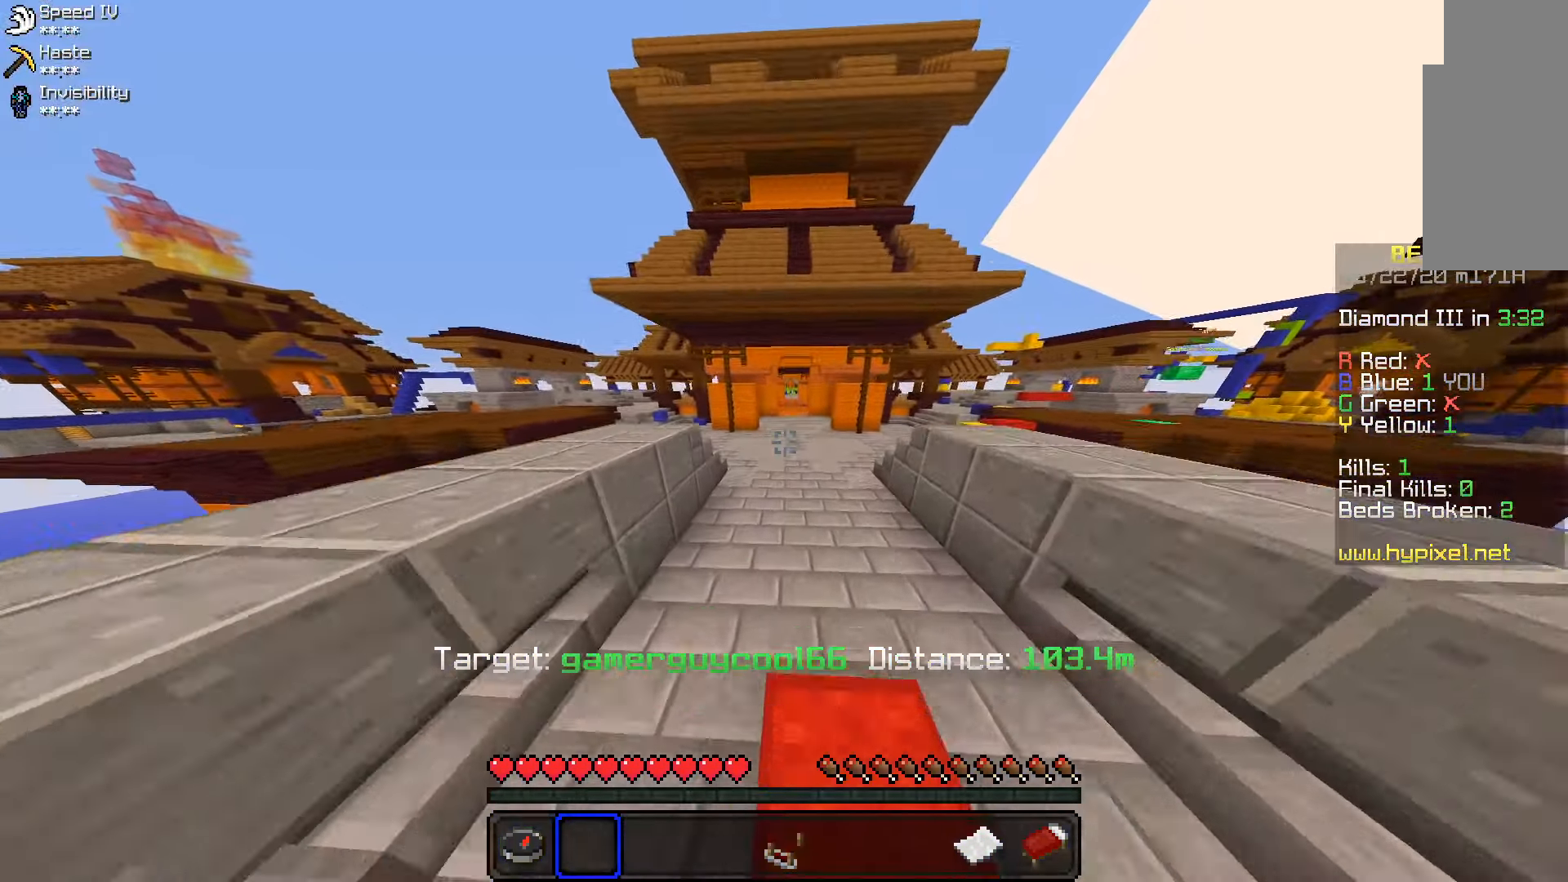
Gameplay with keyboard and mouse; each line is a JSON object with the keys and mouse buttons held at the frame after it. "events" lists presses ("down") and releases ("up") of "a", "d", "s", "space", "w", "mouse_left" and "mouse_right" between this image and that frame as [ms after this image, input, new state], when the widget could be followed in between. "mouse_left", "mouse_right" = the "left", "right" buttons of the "mouse" list. No other keys are recorded. Fast repeated clicks can show as one long hold. Mouse movement is not recorded.
{"keys": ["space", "w"], "mouse": [], "events": [[167, "a", "down"], [434, "a", "up"]]}
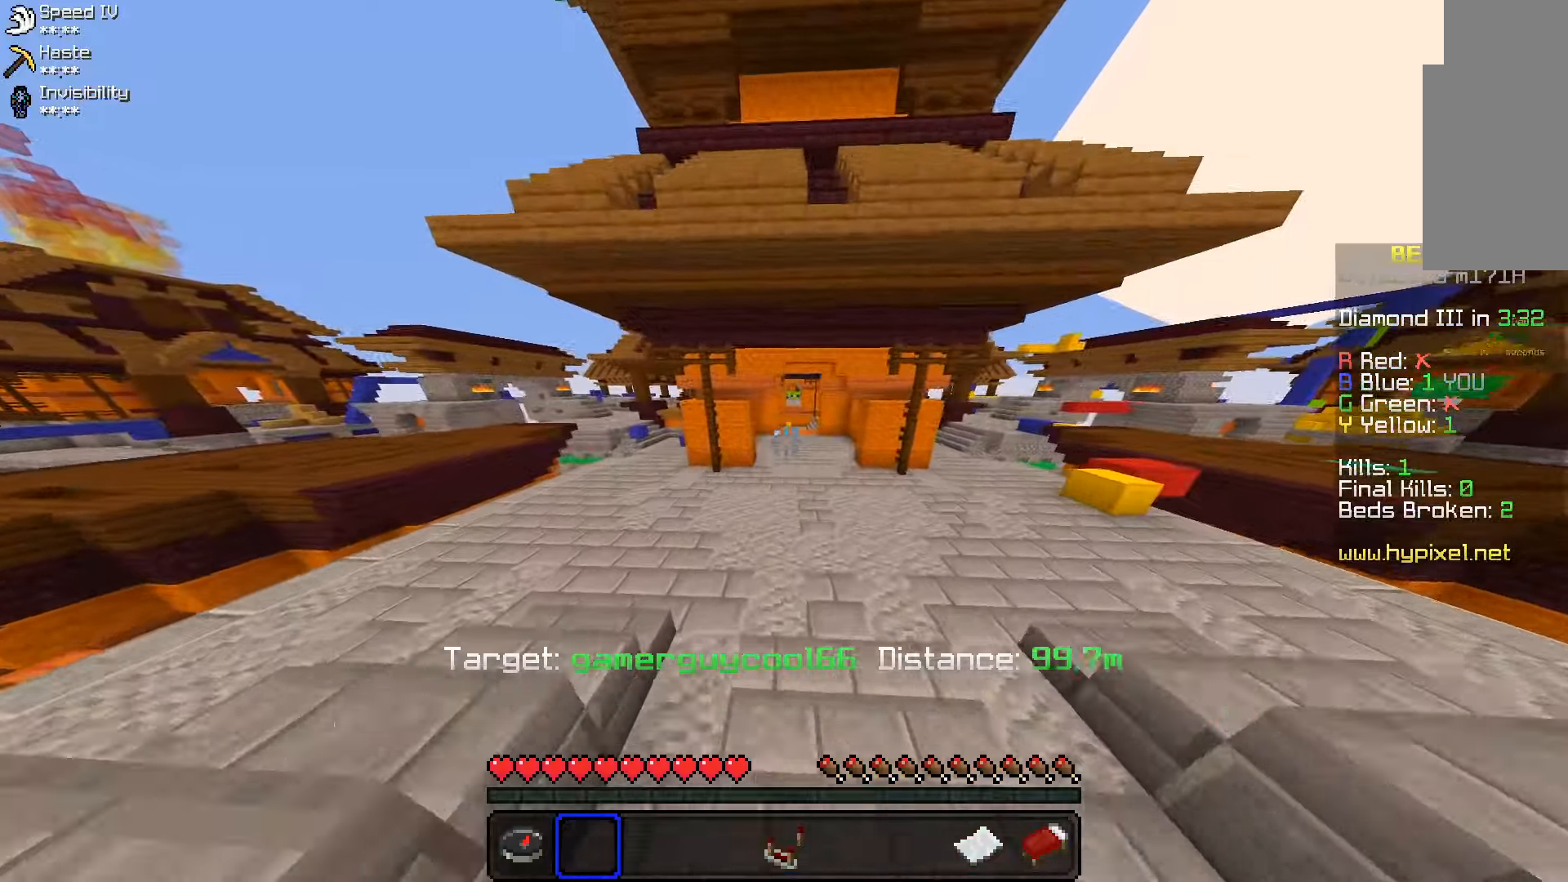
{"keys": ["d", "space", "w"], "mouse": [], "events": [[500, "d", "down"]]}
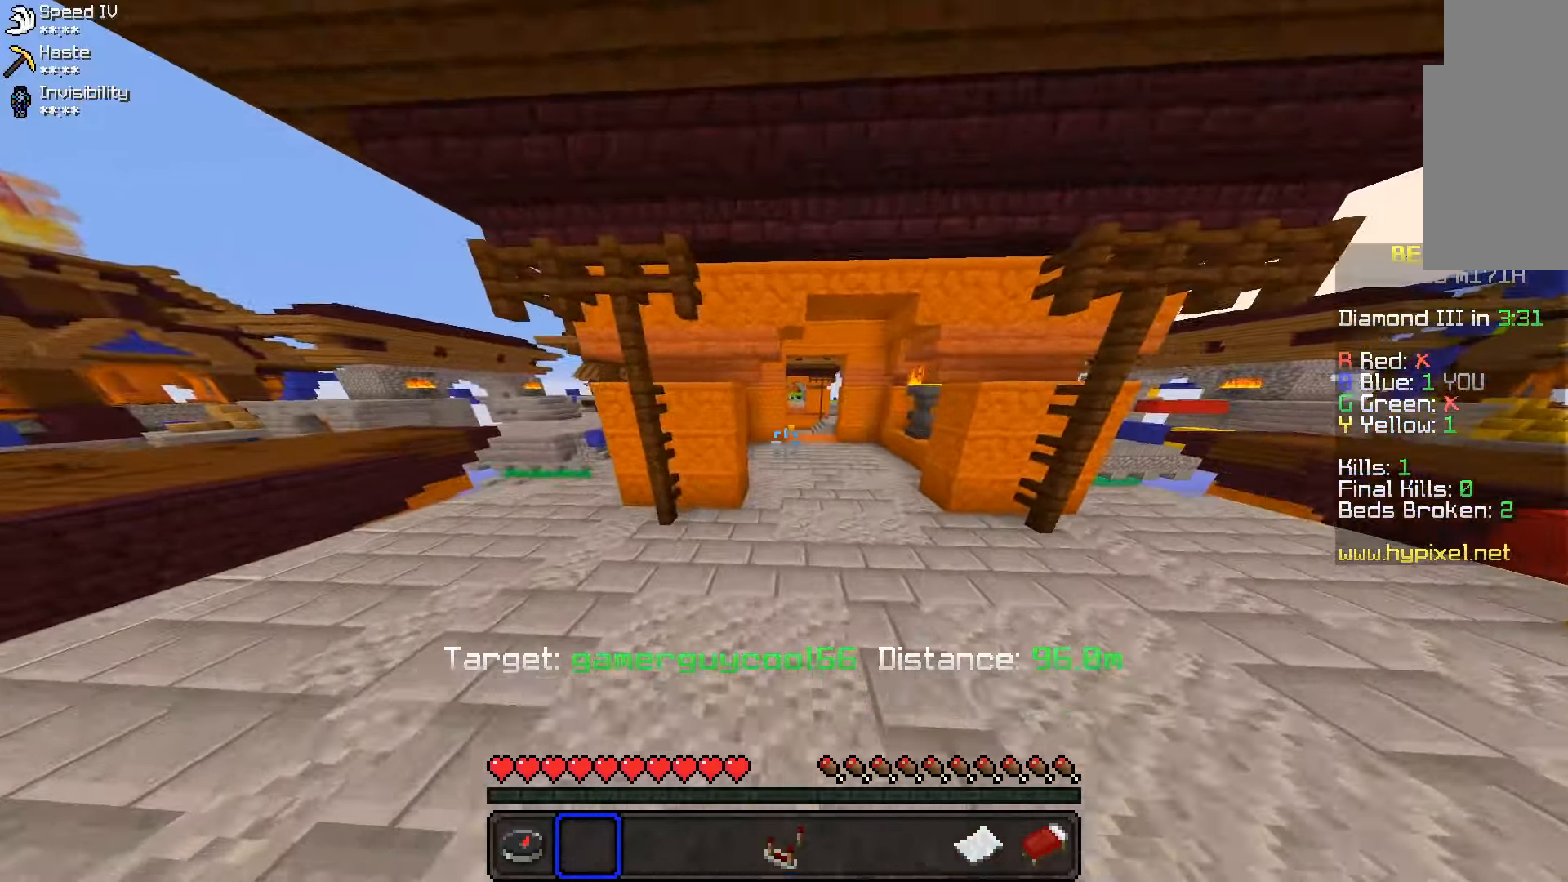
{"keys": ["space", "w"], "mouse": [], "events": [[433, "d", "up"]]}
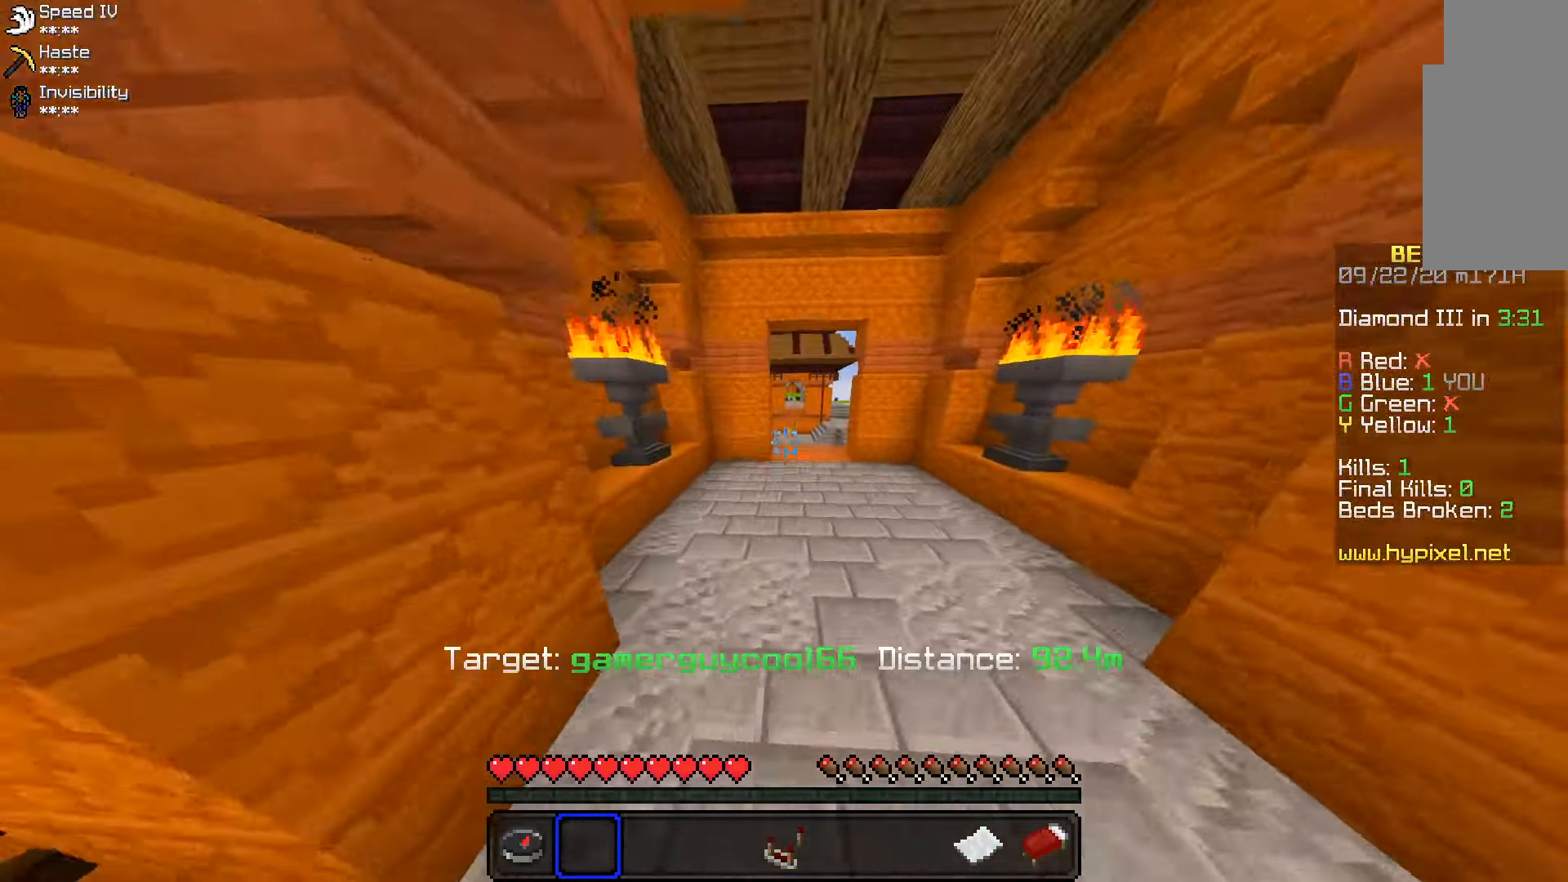
{"keys": ["space", "w"], "mouse": [], "events": []}
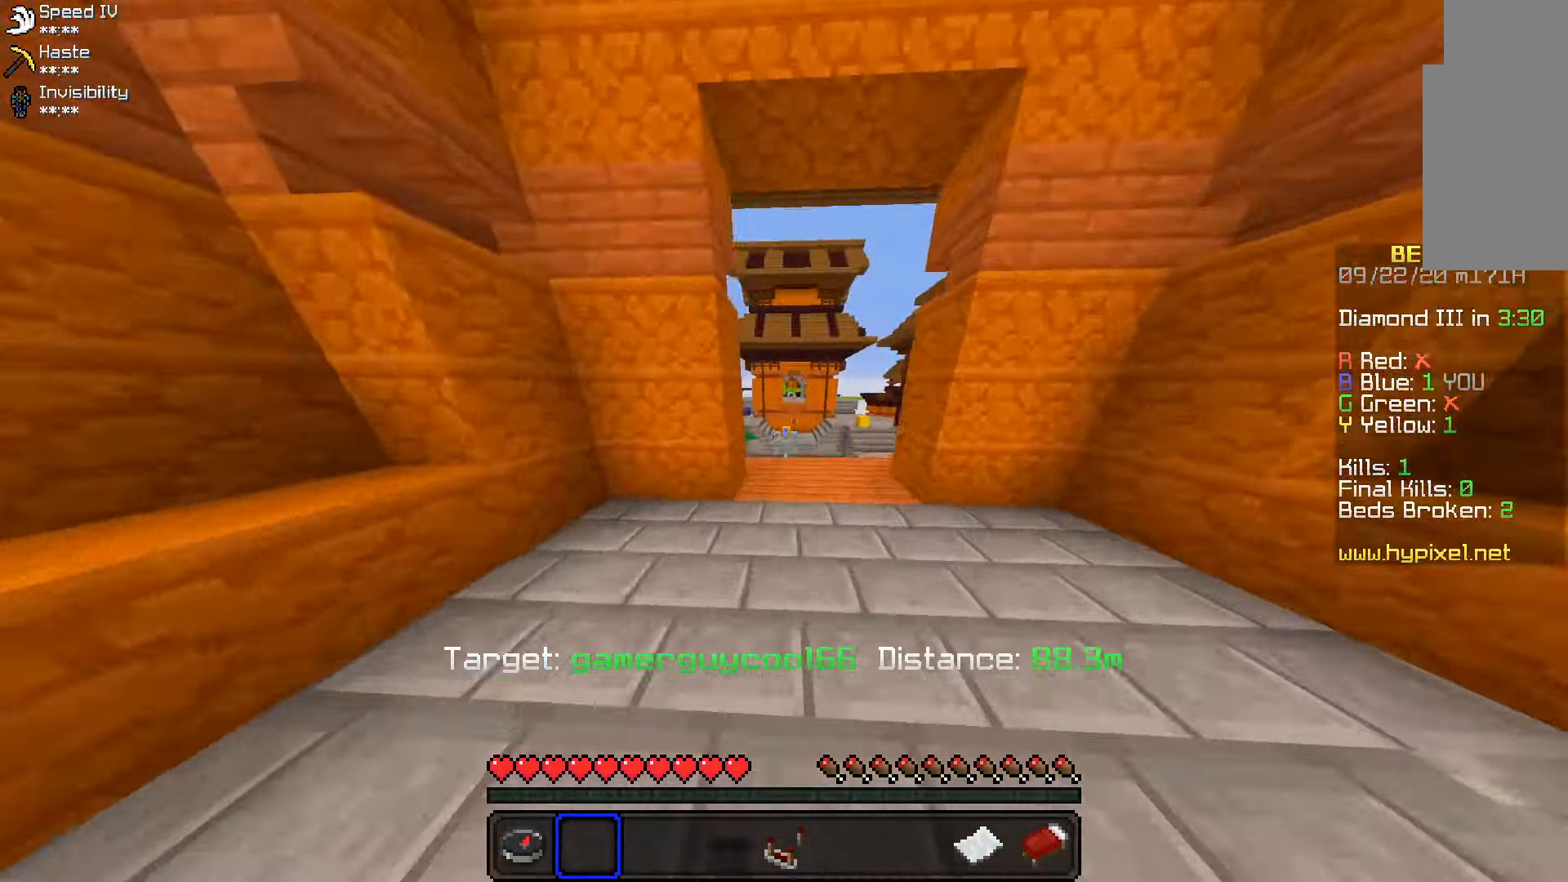
{"keys": ["w"], "mouse": [], "events": [[283, "space", "up"]]}
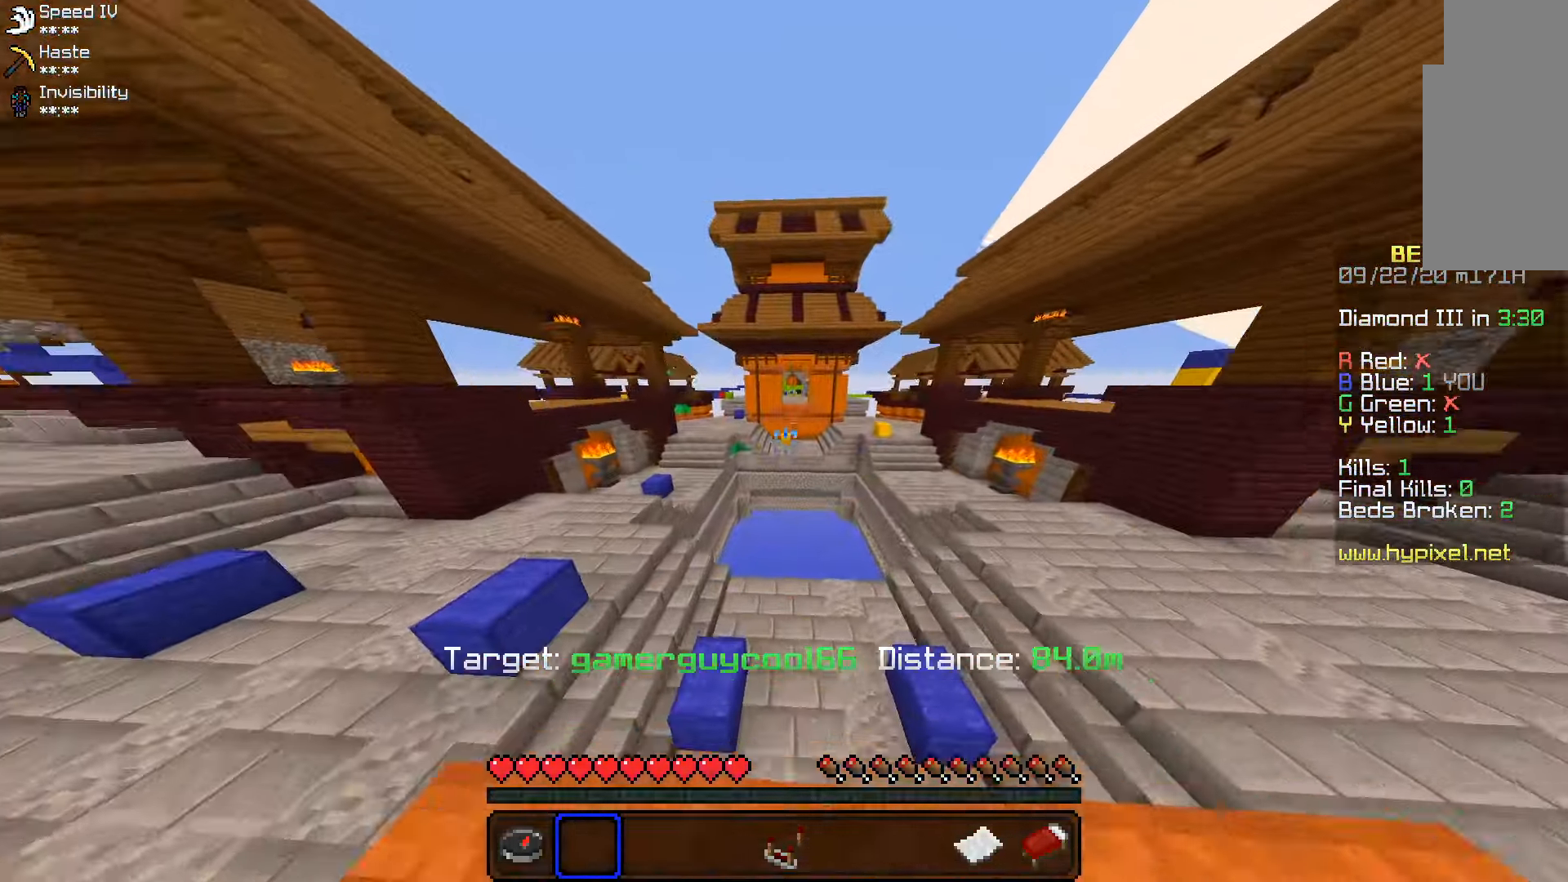
{"keys": ["a", "space", "w"], "mouse": [], "events": [[50, "space", "down"], [250, "a", "down"]]}
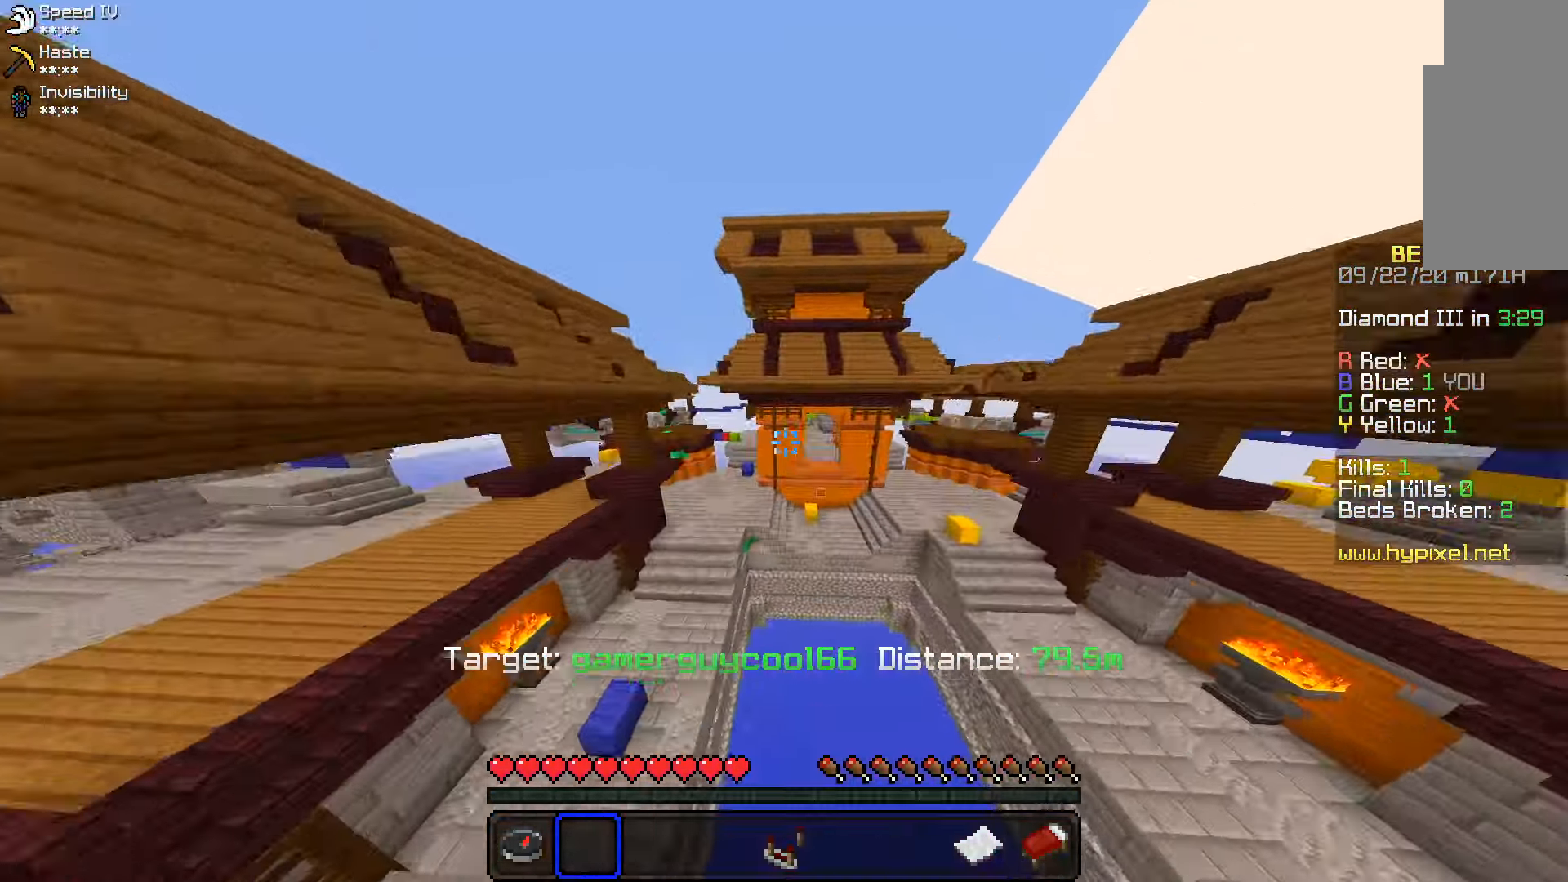
{"keys": ["d", "w"], "mouse": [], "events": [[116, "space", "up"], [283, "a", "up"], [350, "d", "down"]]}
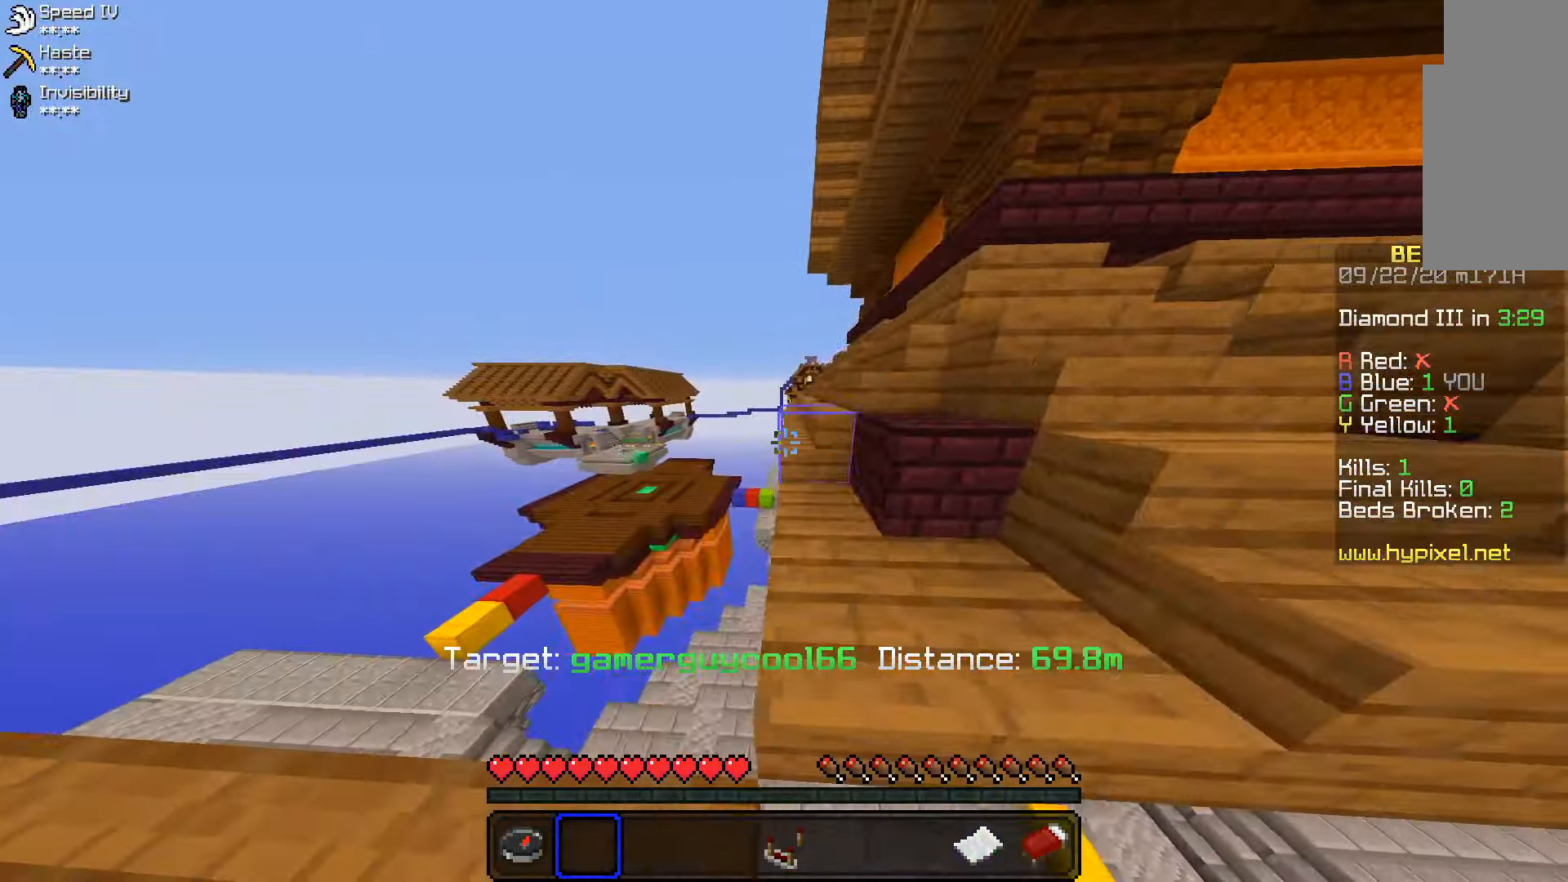
{"keys": ["a", "space", "w"], "mouse": [], "events": [[150, "d", "up"], [450, "a", "down"], [450, "space", "down"]]}
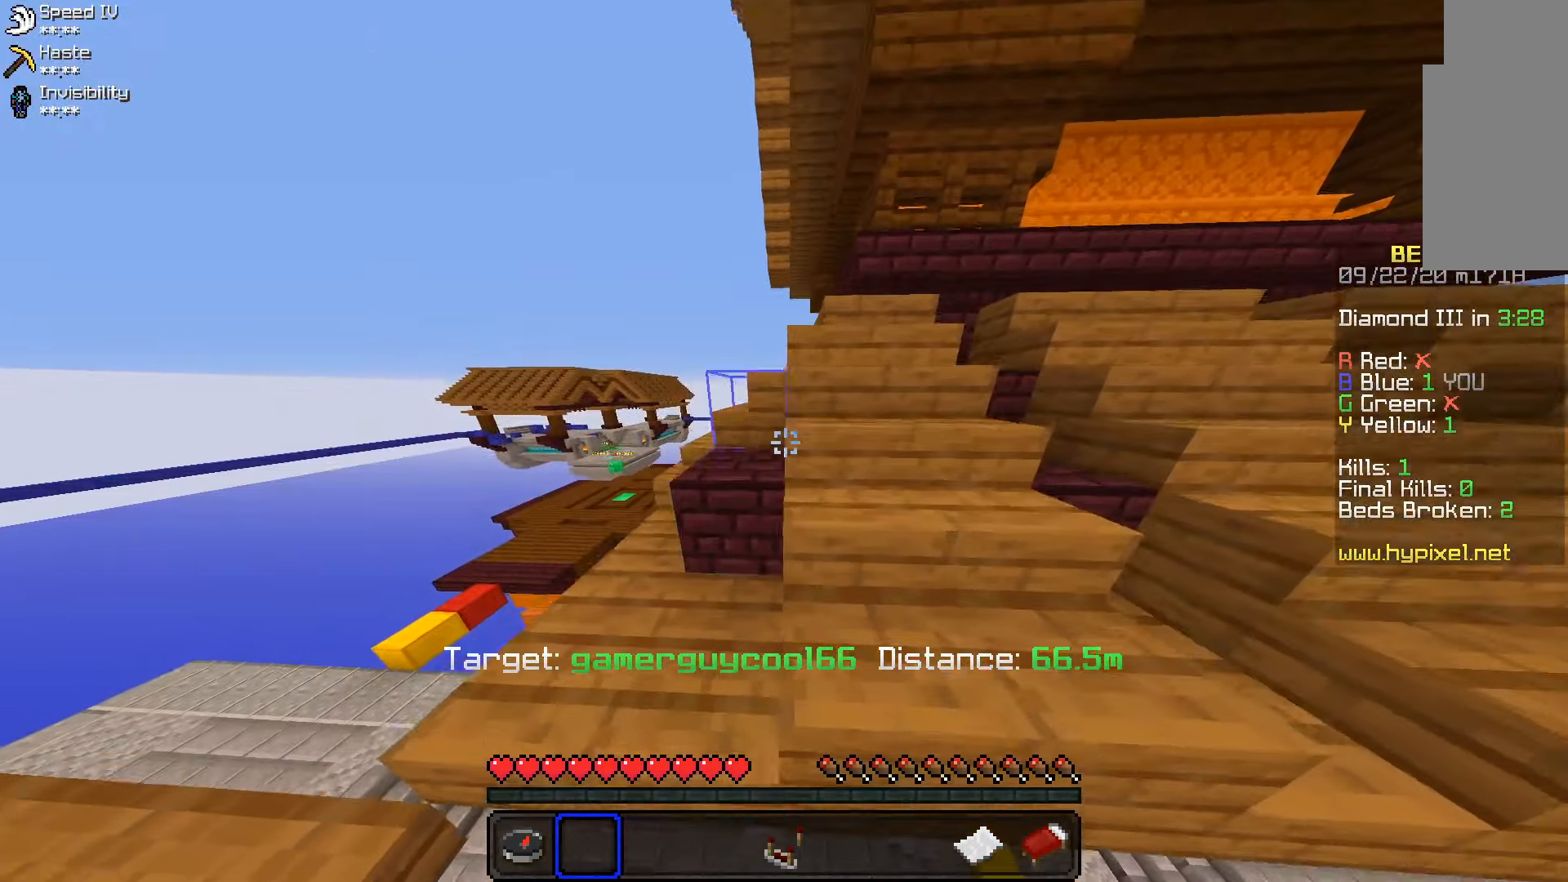
{"keys": ["w"], "mouse": [], "events": [[216, "space", "up"], [283, "a", "up"]]}
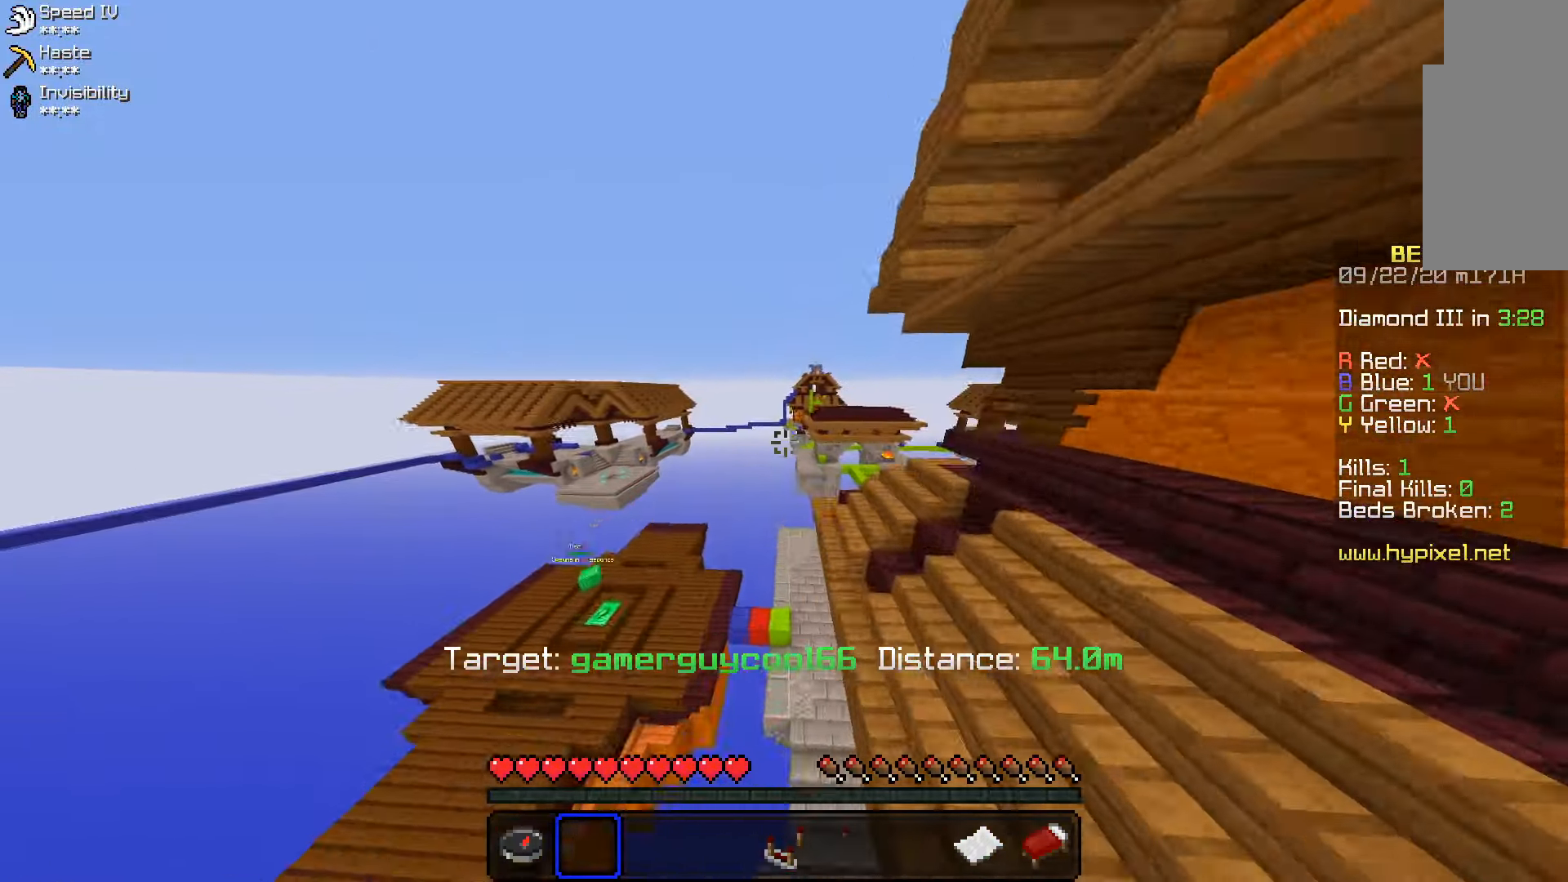
{"keys": ["d", "w"], "mouse": [], "events": [[400, "d", "down"]]}
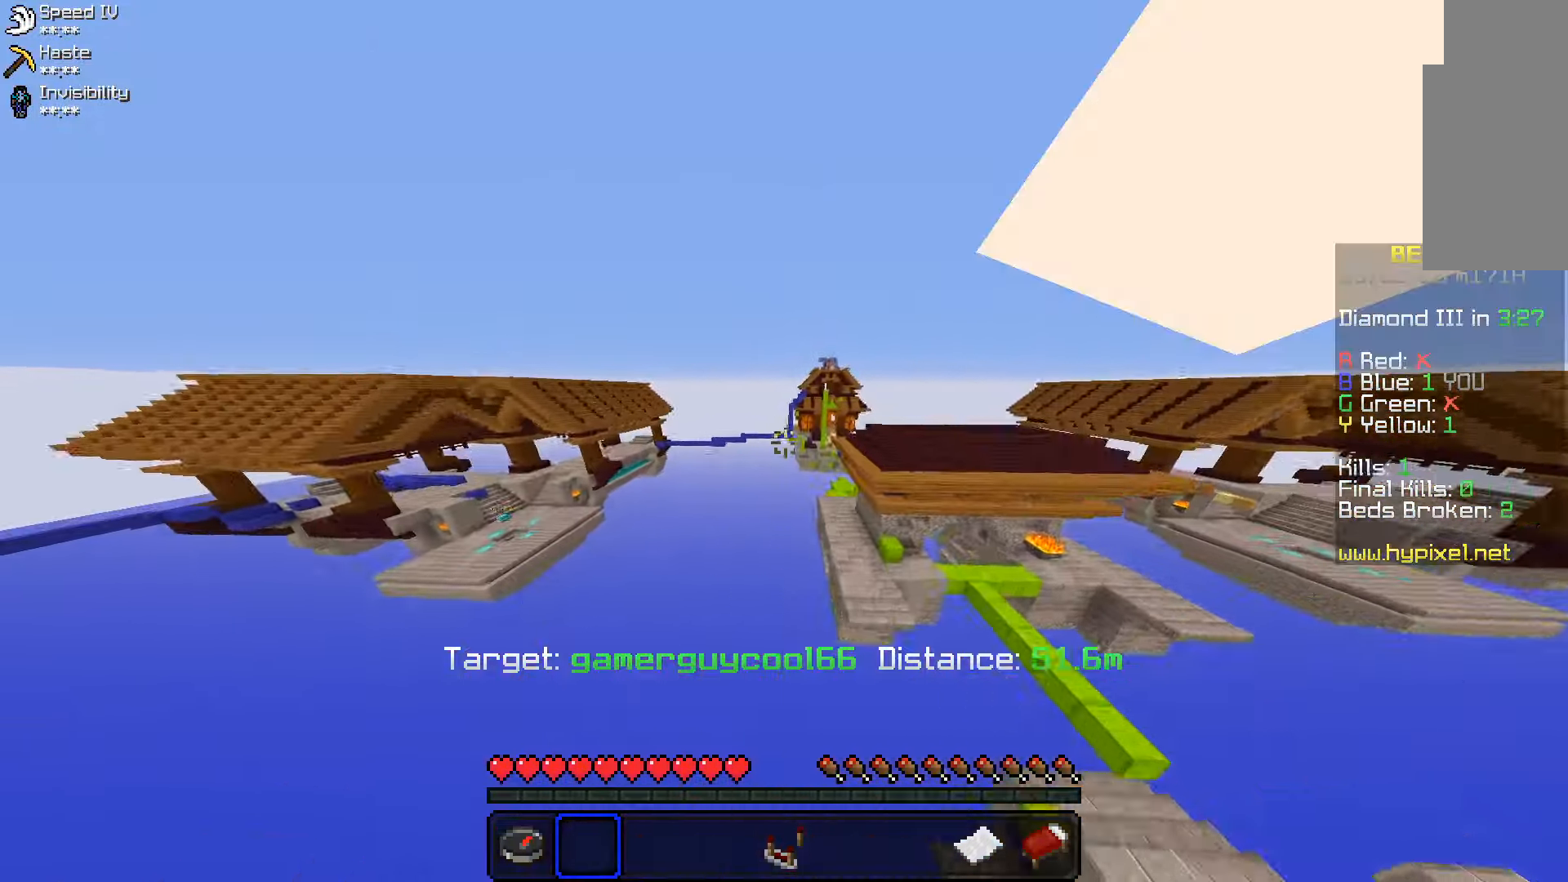
{"keys": ["w"], "mouse": [], "events": [[266, "d", "up"]]}
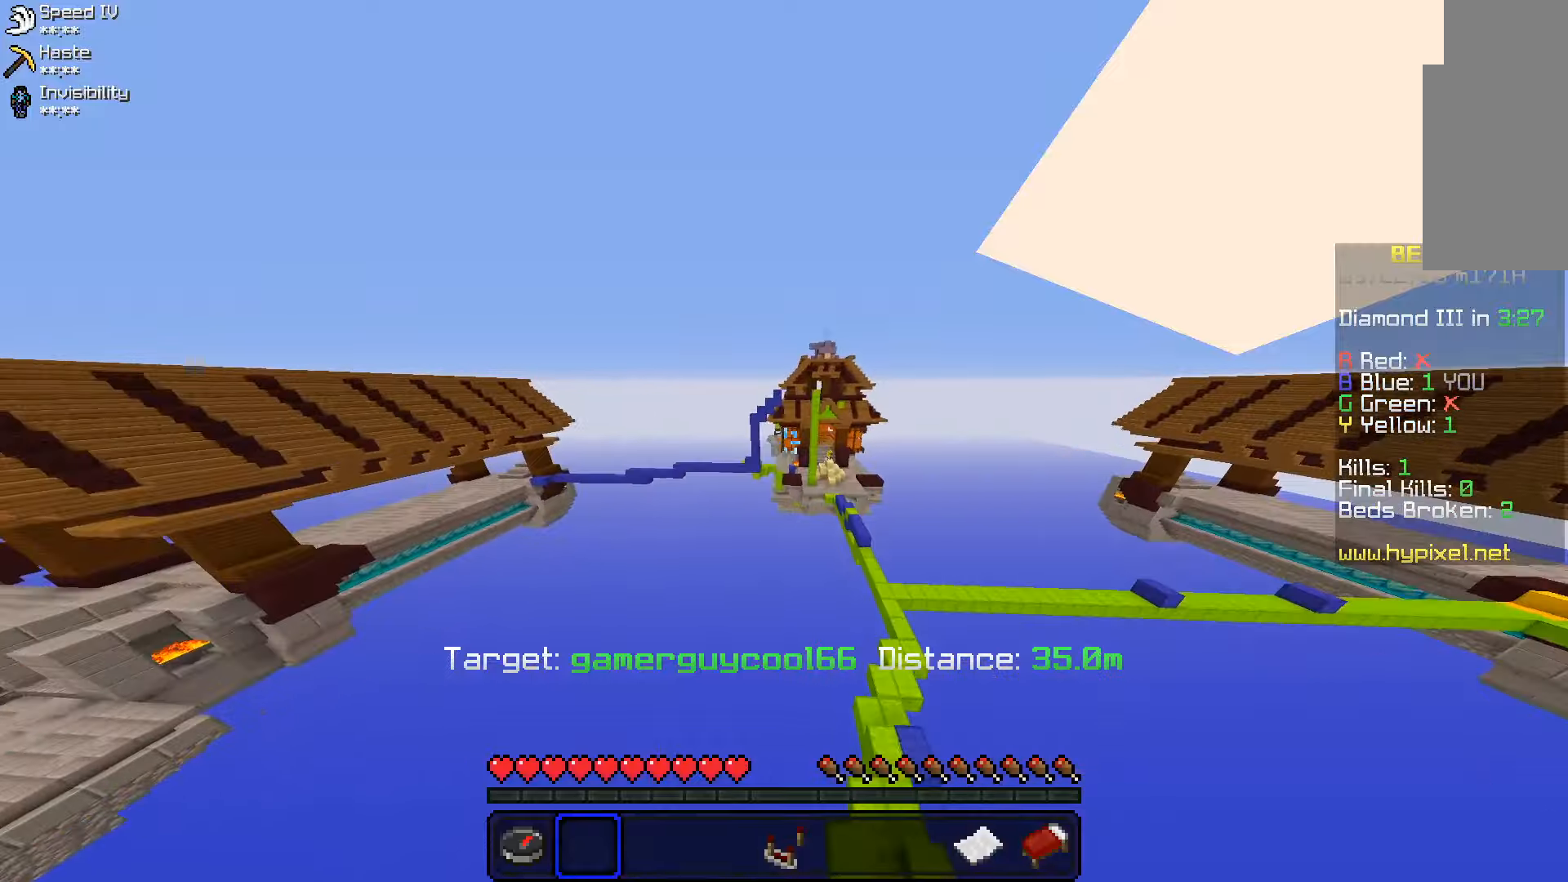
{"keys": ["w"], "mouse": [], "events": [[316, "space", "down"], [383, "space", "up"]]}
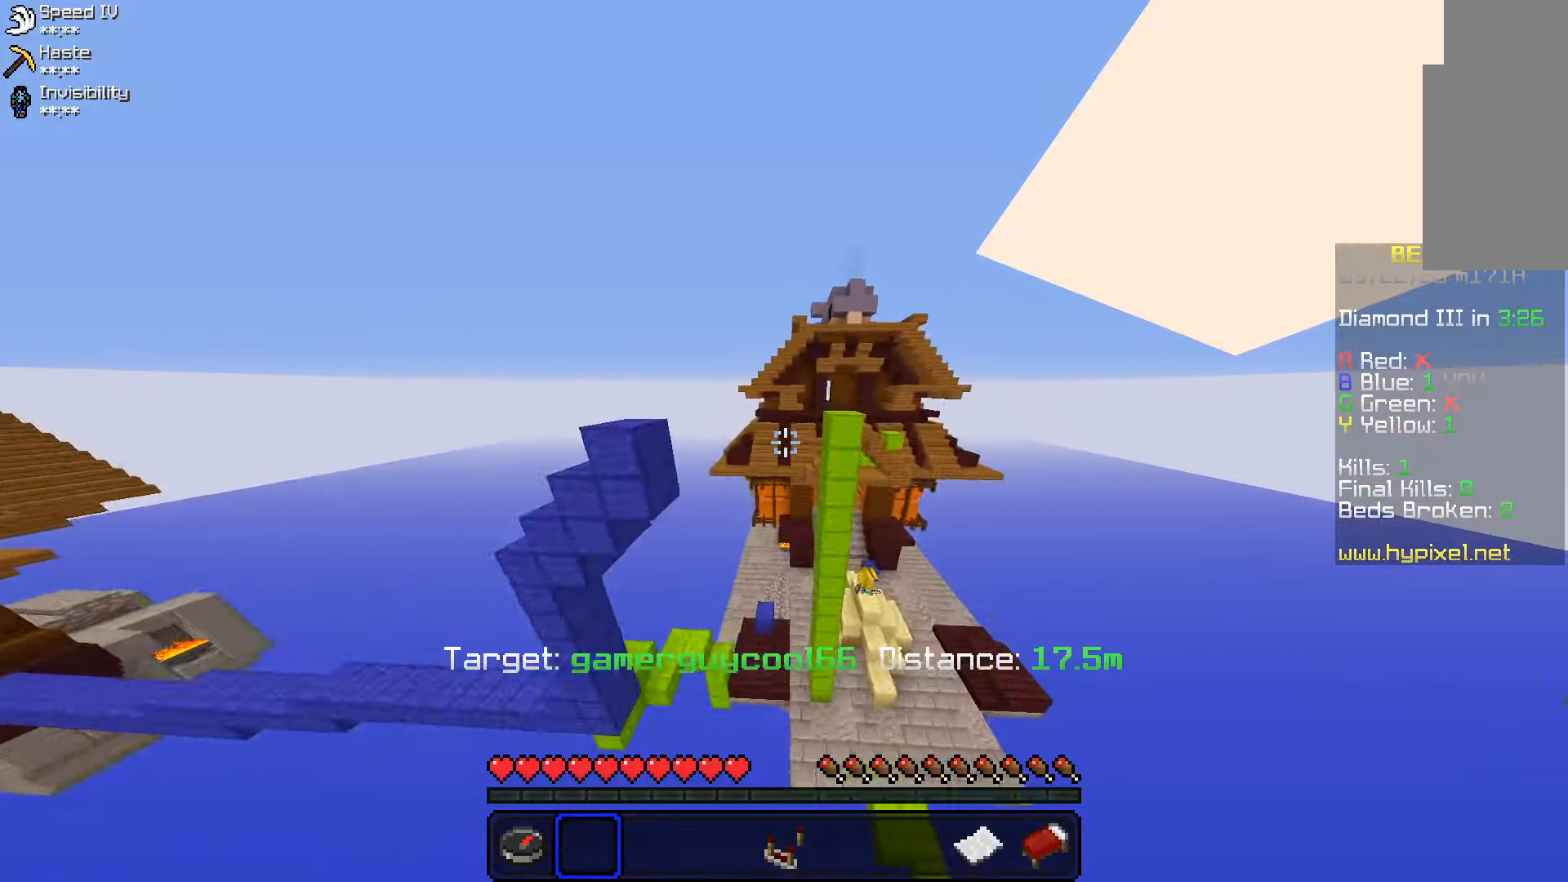
{"keys": ["d"], "mouse": [], "events": [[16, "space", "down"], [83, "space", "up"], [283, "w", "up"], [316, "d", "down"]]}
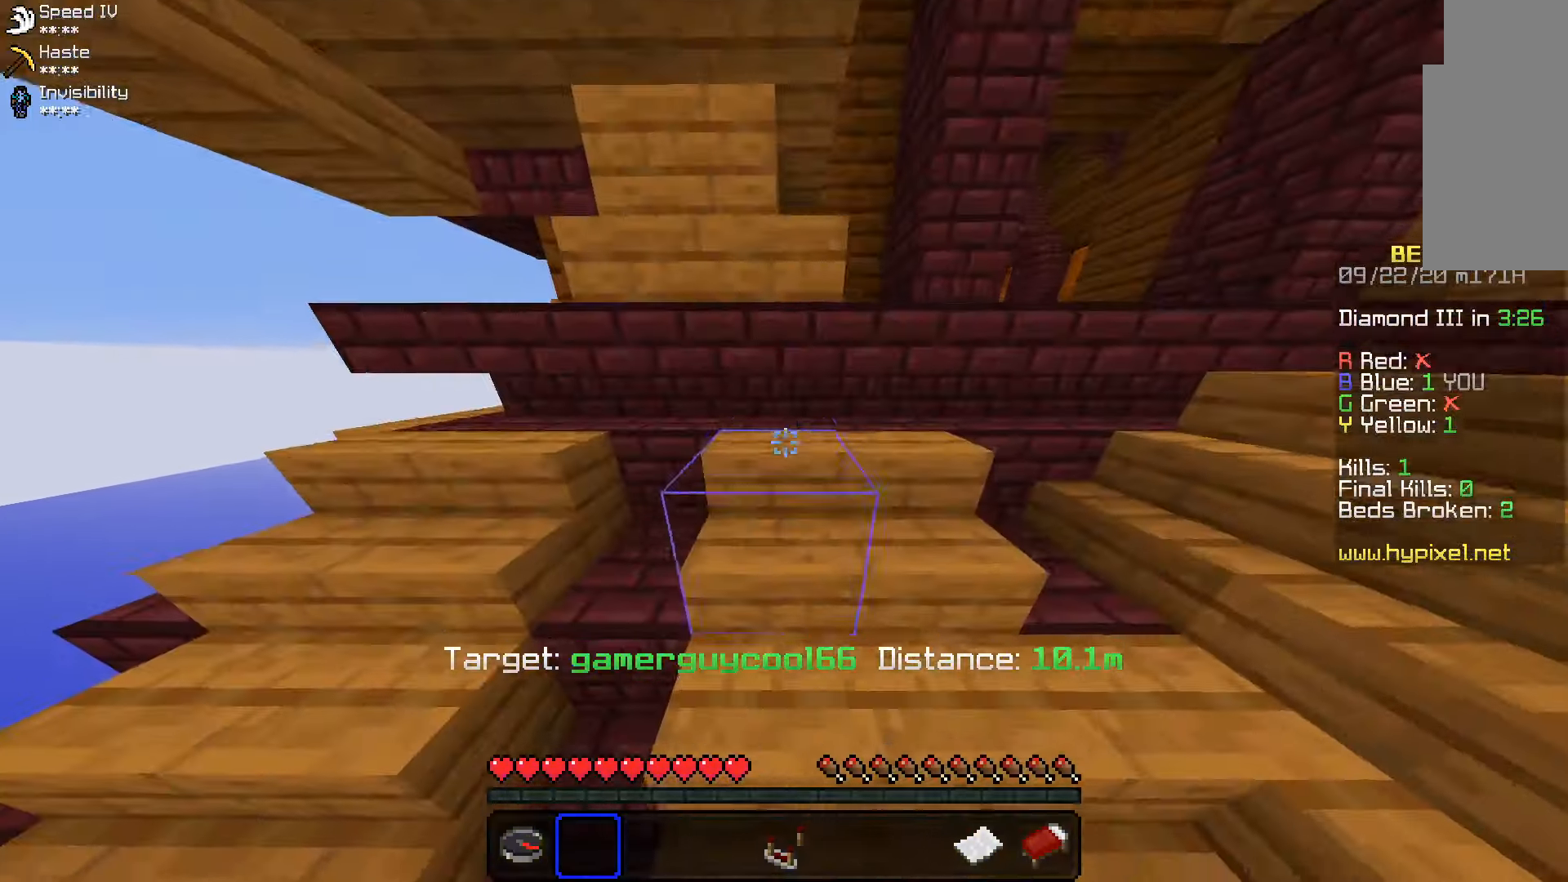
{"keys": ["d", "w"], "mouse": [], "events": [[333, "w", "down"]]}
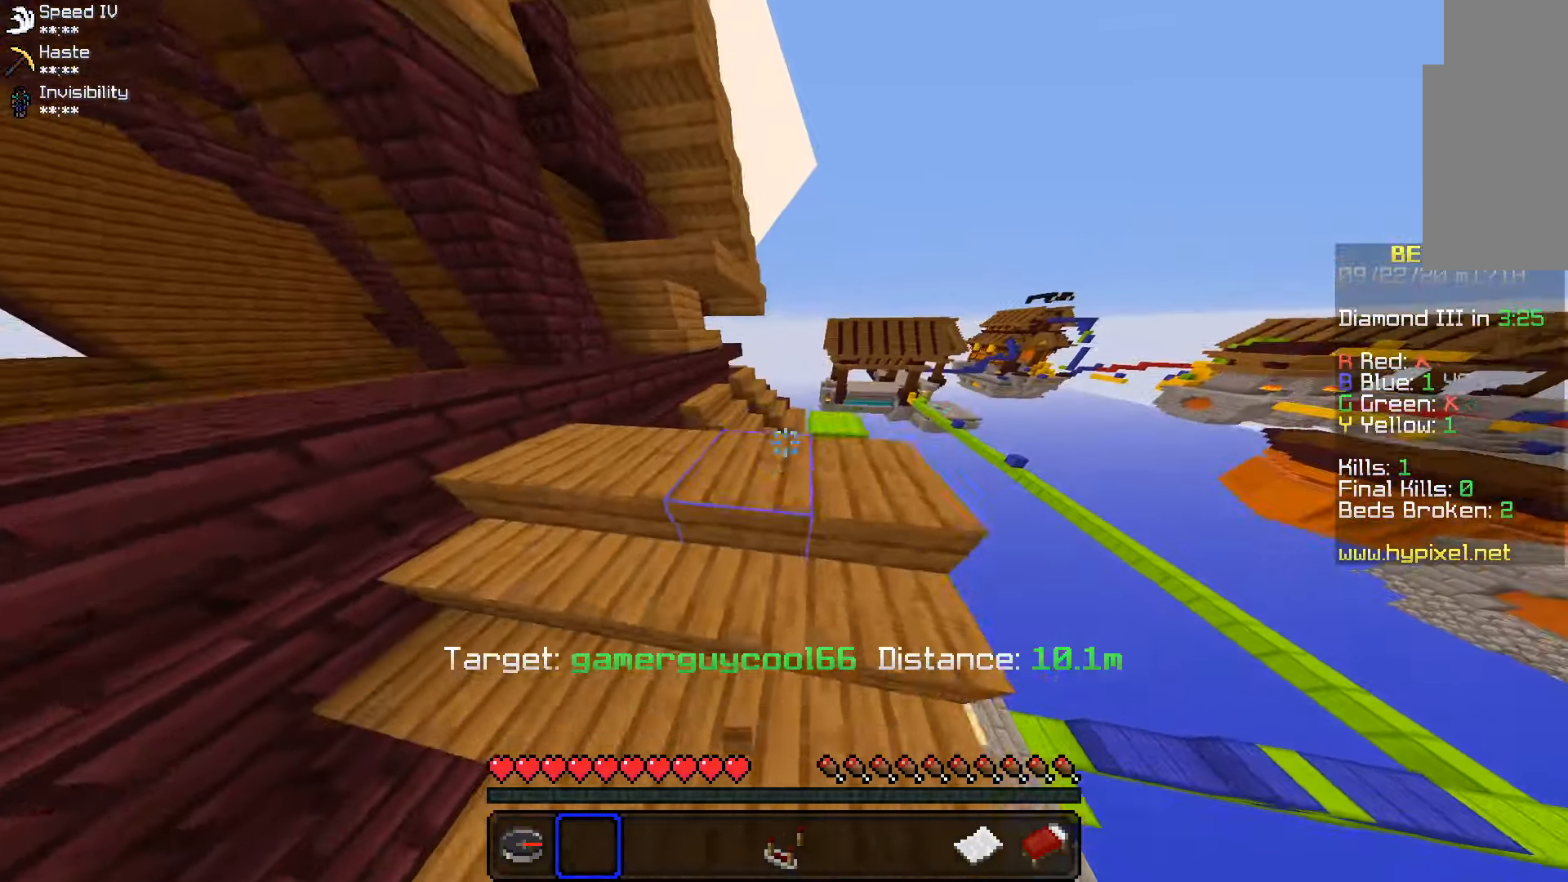
{"keys": ["d", "w"], "mouse": ["right"], "events": [[433, "mouse_right", "down"]]}
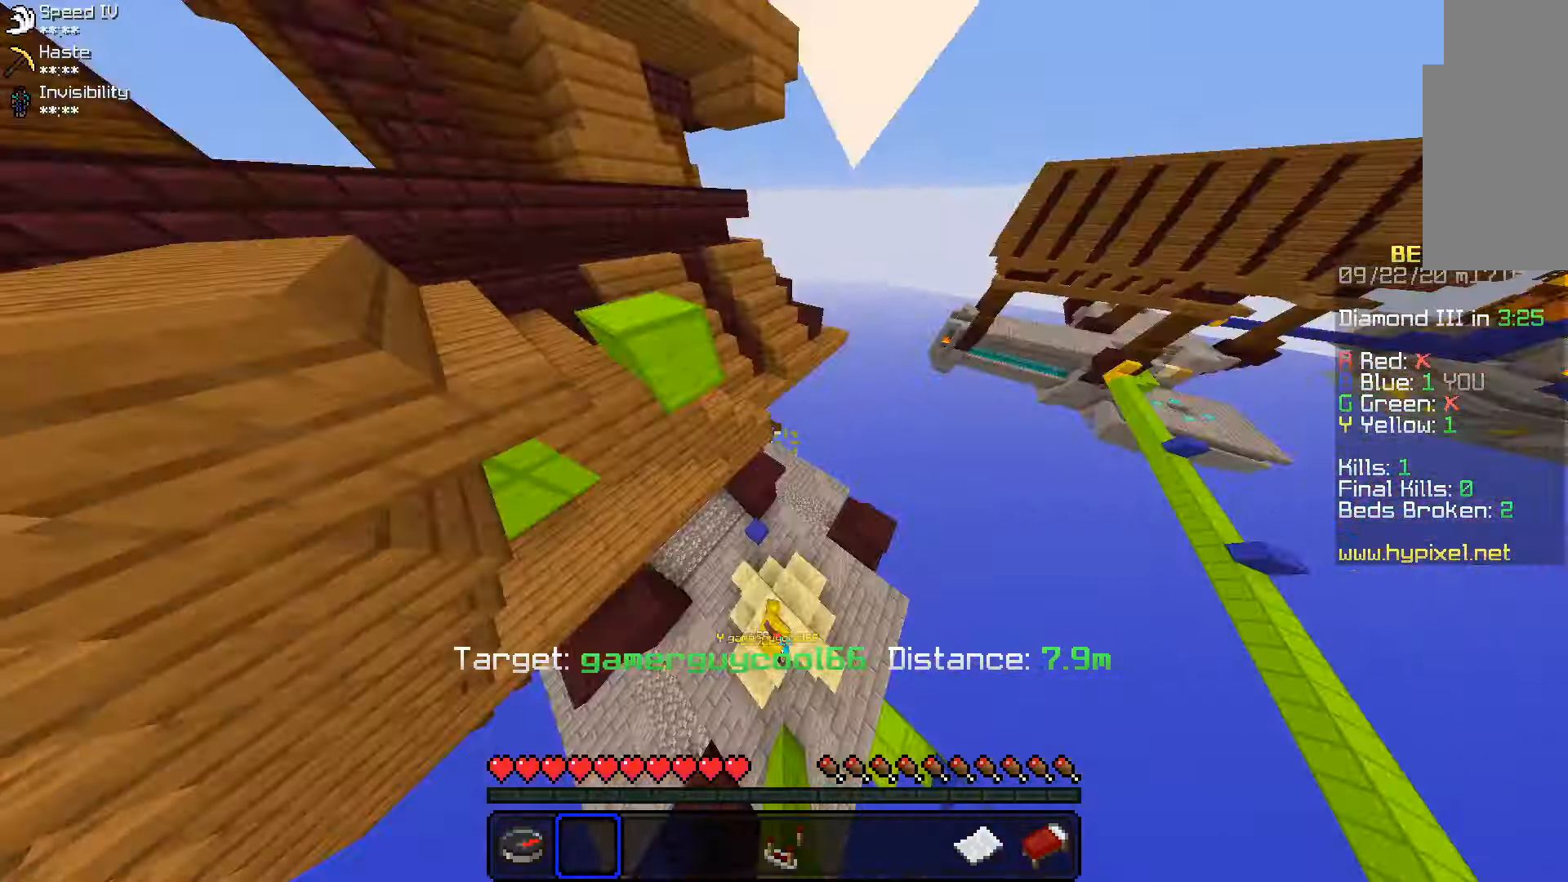
{"keys": ["a", "w"], "mouse": [], "events": [[16, "d", "up"], [83, "a", "down"], [133, "mouse_right", "up"]]}
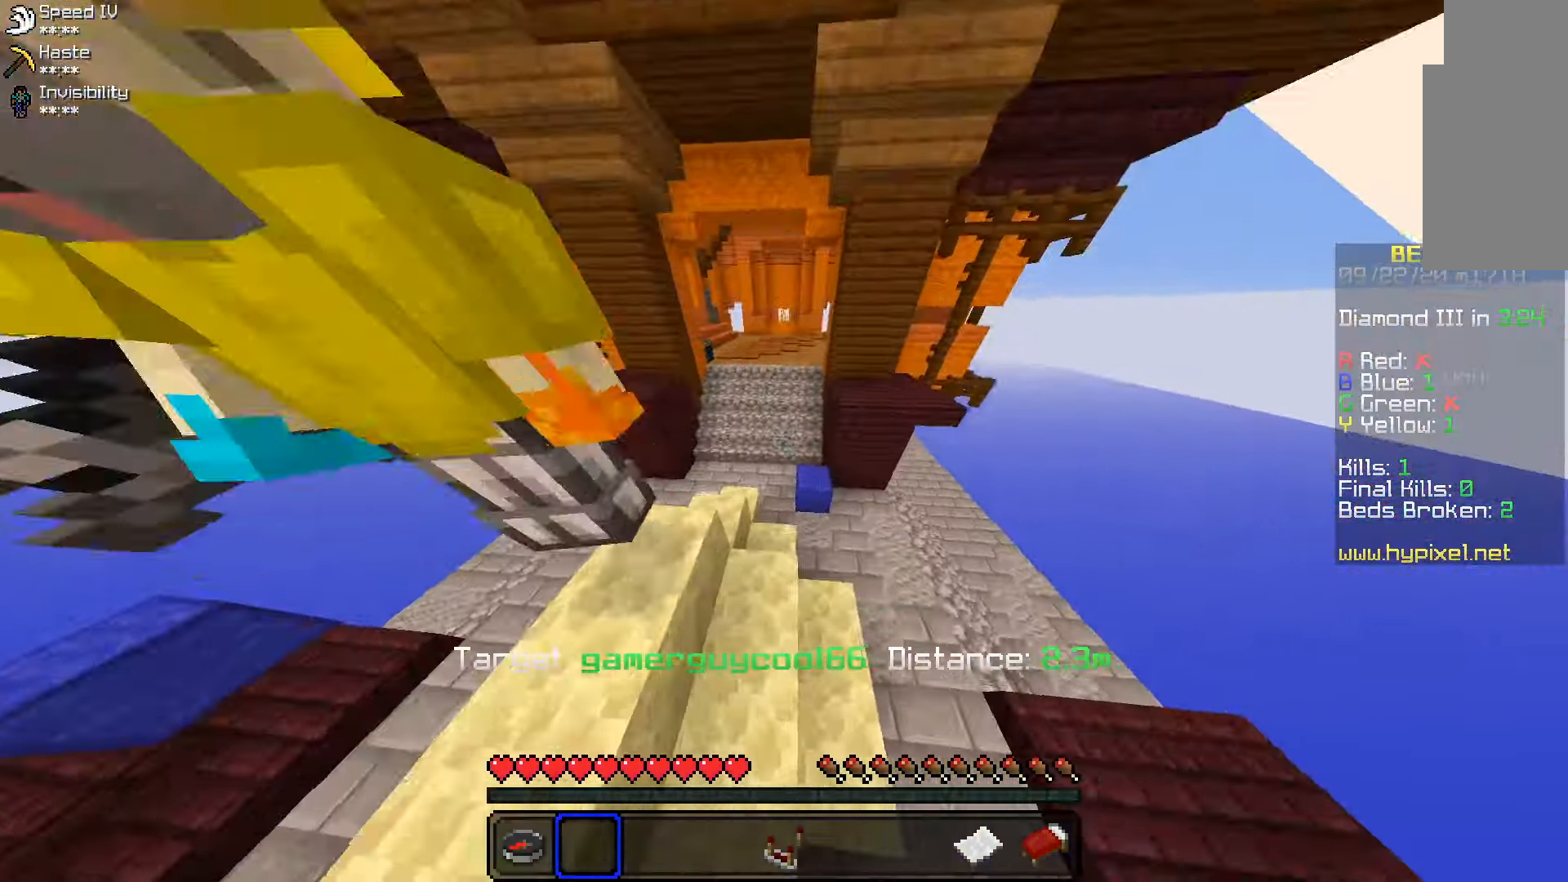
{"keys": ["space", "w"], "mouse": [], "events": [[33, "a", "up"], [83, "space", "down"]]}
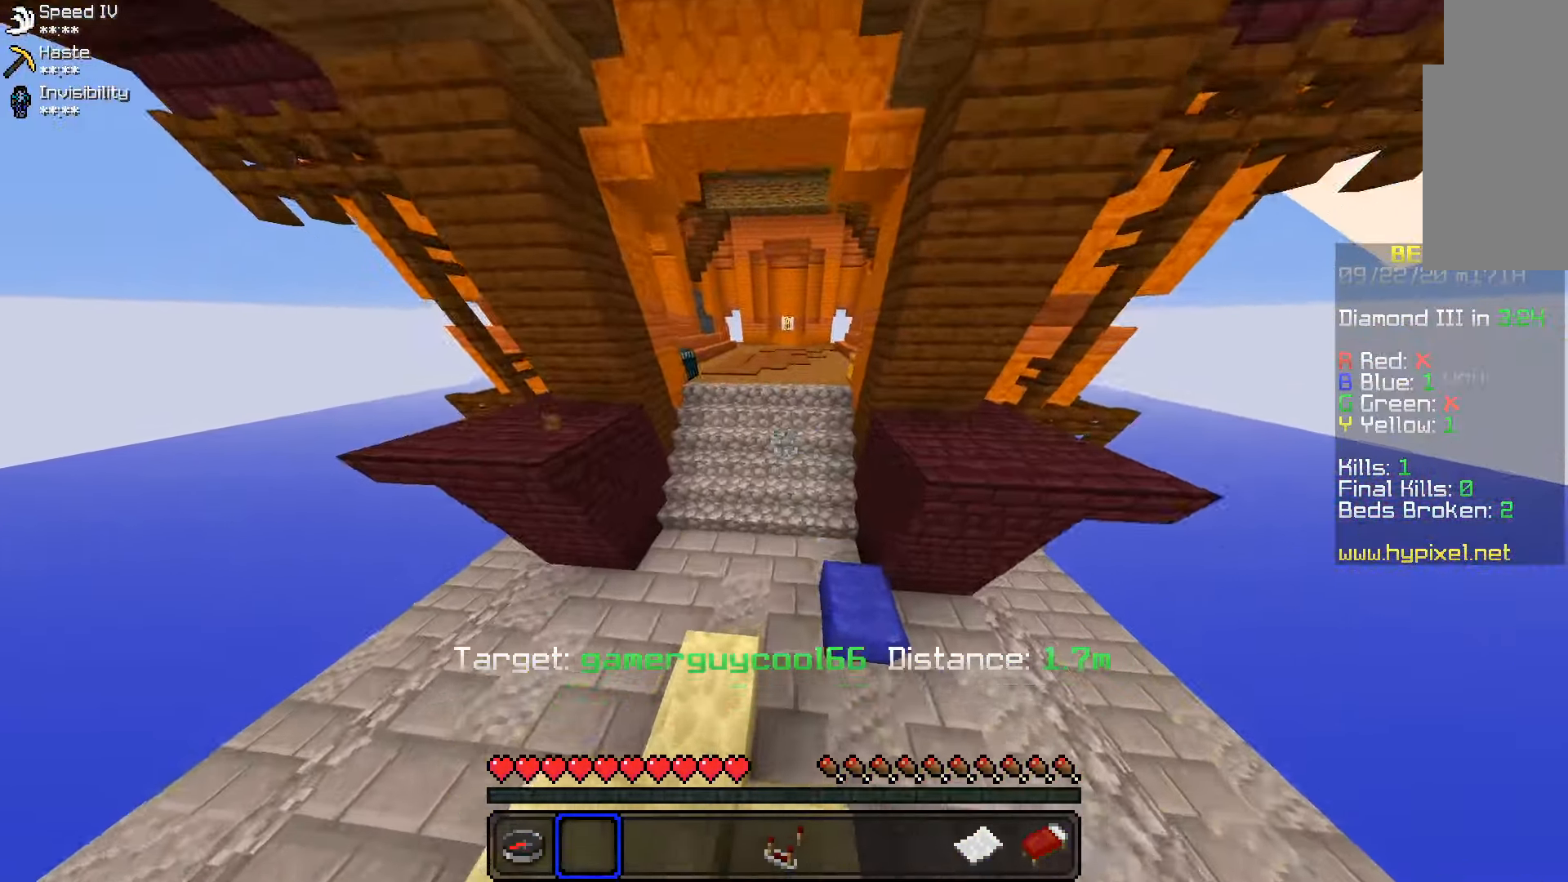
{"keys": ["space", "w"], "mouse": [], "events": [[66, "mouse_right", "down"], [216, "mouse_right", "up"]]}
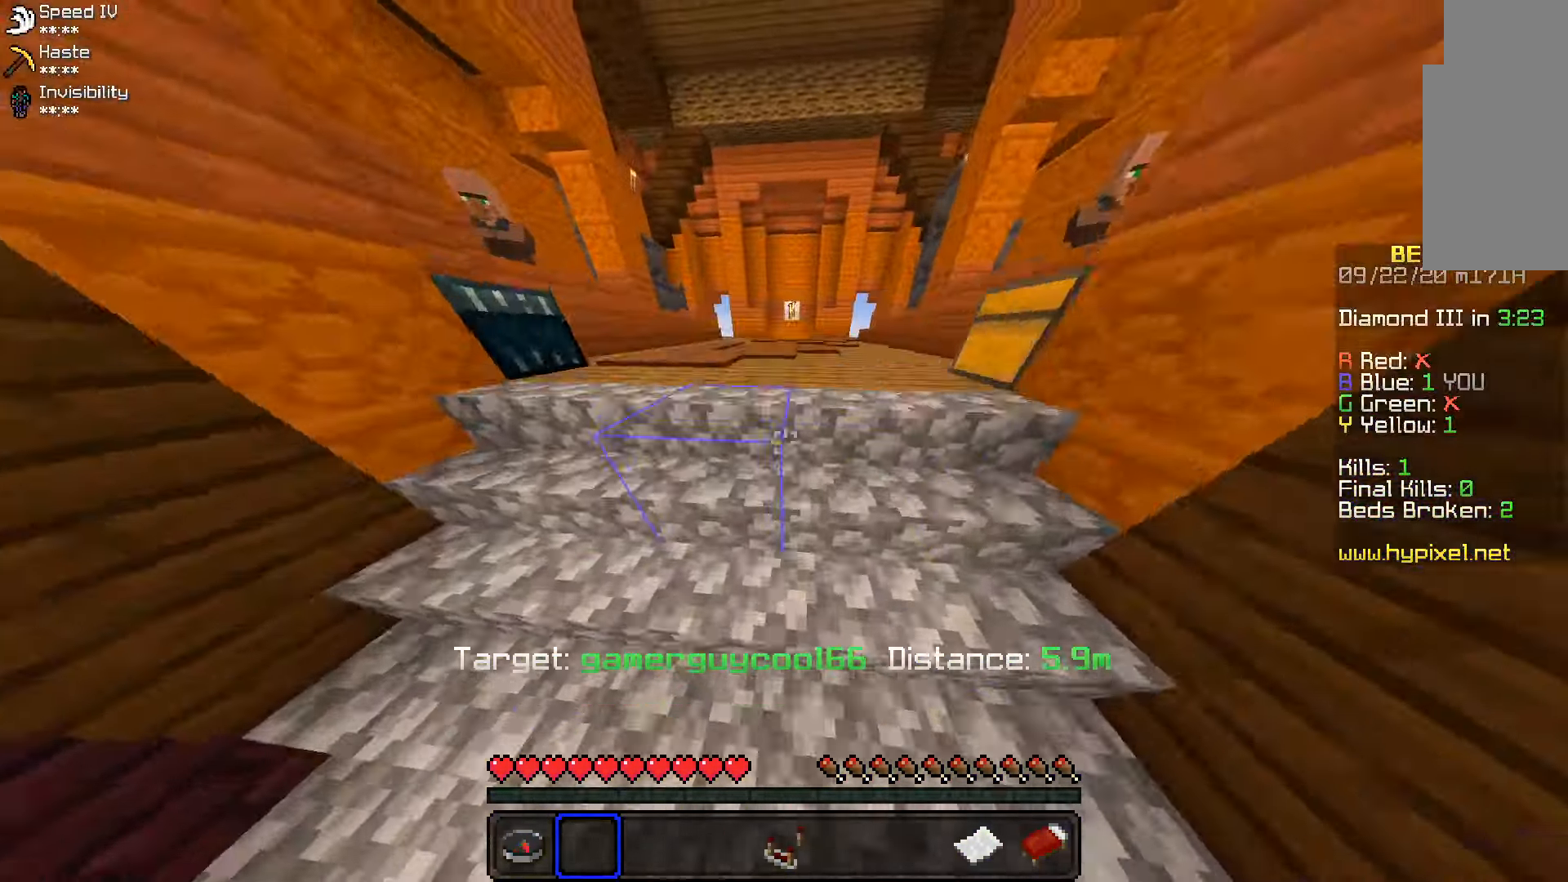
{"keys": ["space", "w"], "mouse": [], "events": [[150, "space", "up"], [383, "space", "down"]]}
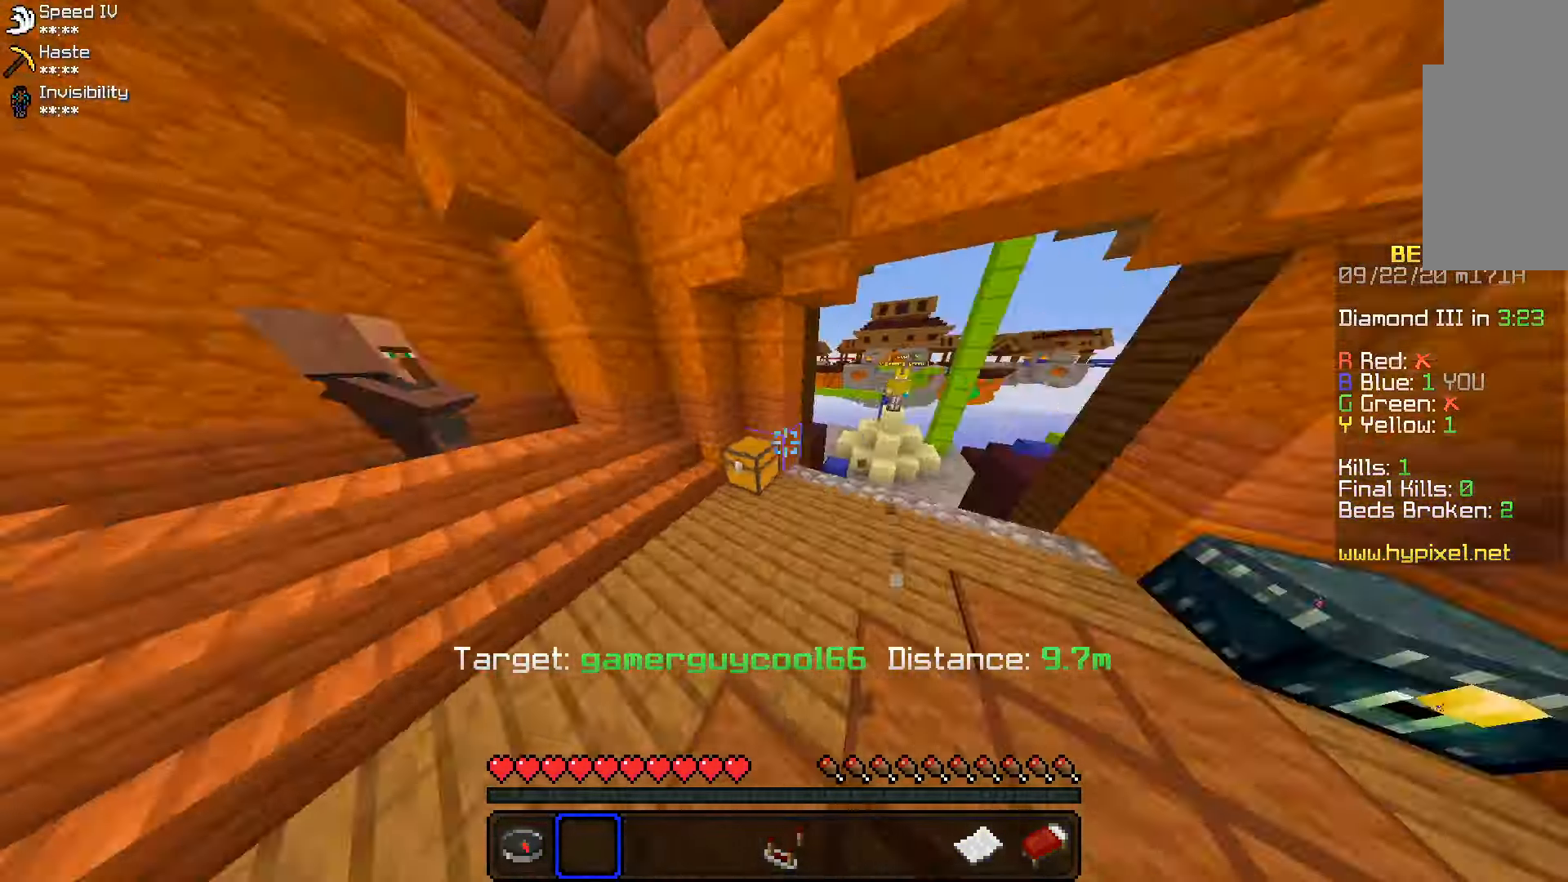
{"keys": ["d", "w"], "mouse": [], "events": [[183, "d", "down"], [266, "space", "up"]]}
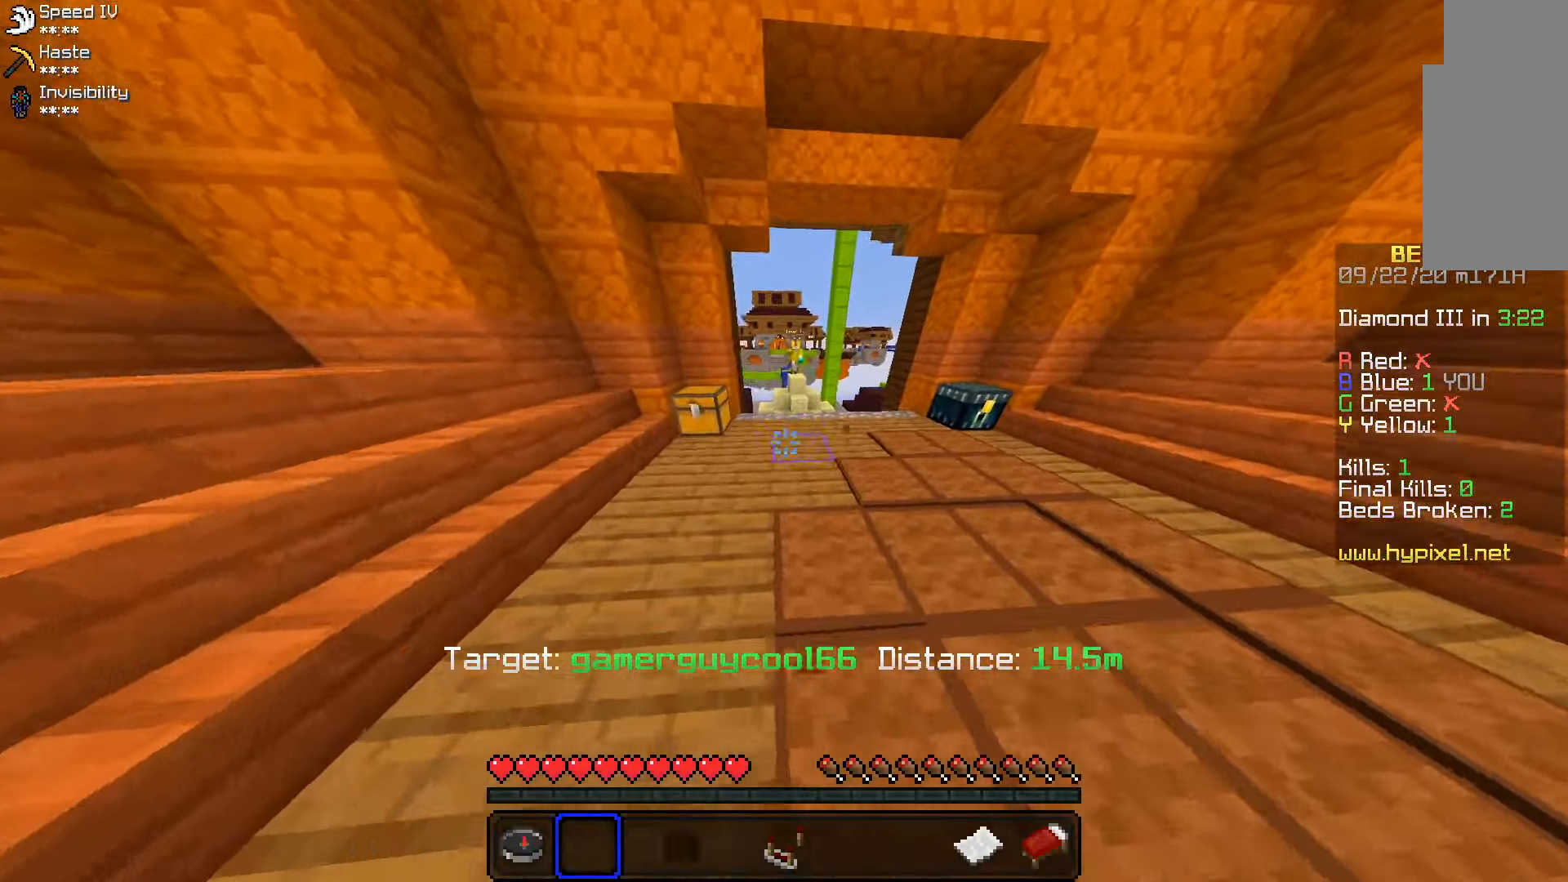
{"keys": ["space", "w"], "mouse": ["left"], "events": [[16, "space", "down"], [50, "d", "up"], [383, "mouse_left", "down"]]}
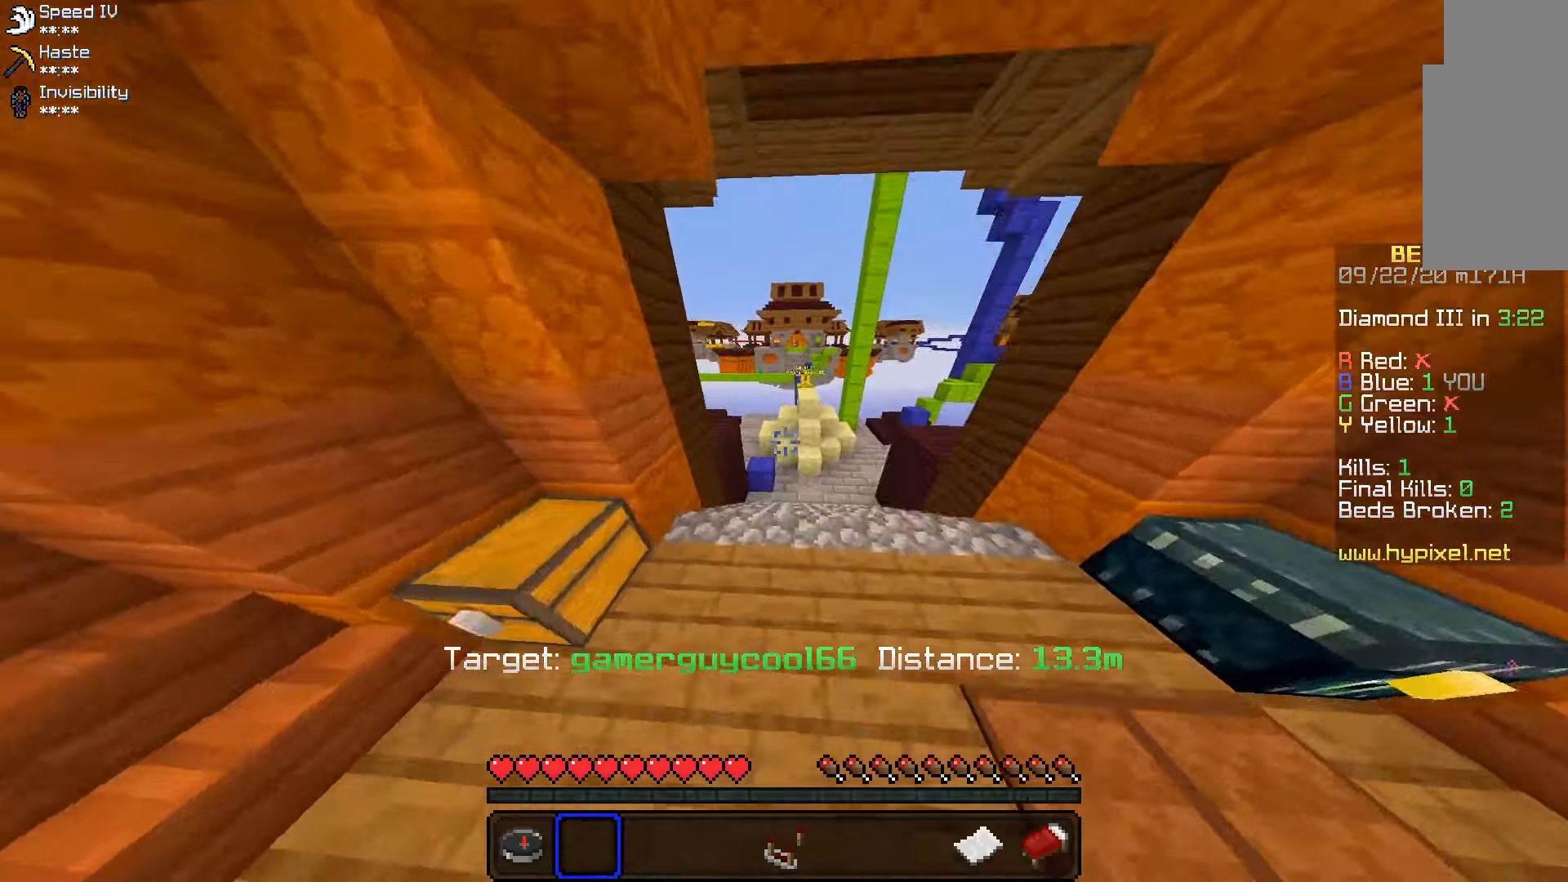
{"keys": ["space", "w"], "mouse": [], "events": [[17, "mouse_left", "up"]]}
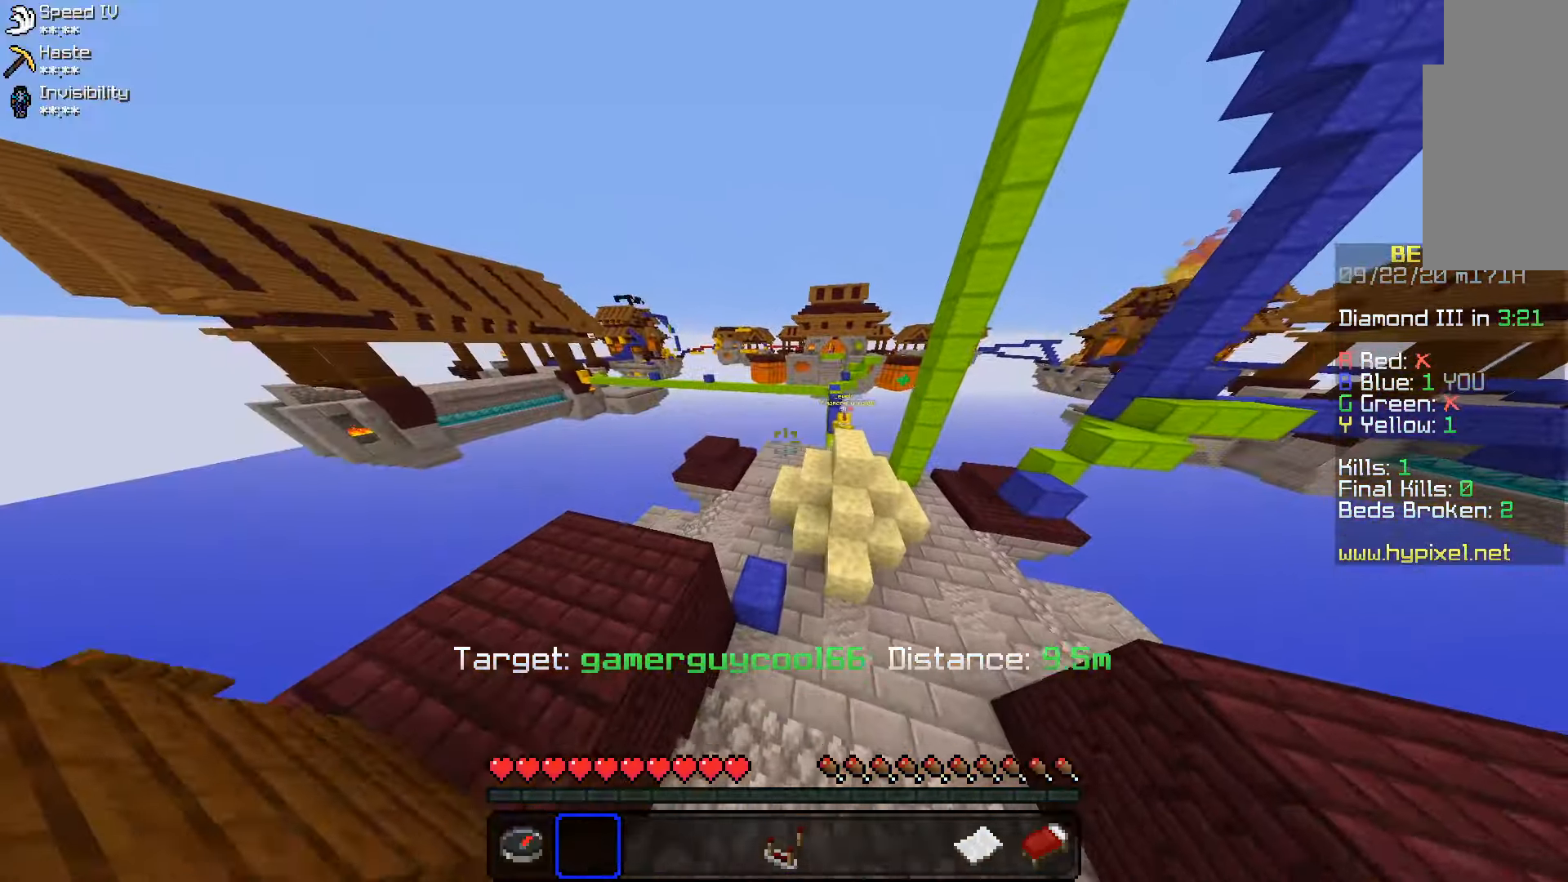
{"keys": ["space", "w"], "mouse": [], "events": [[233, "mouse_right", "down"], [317, "mouse_right", "up"]]}
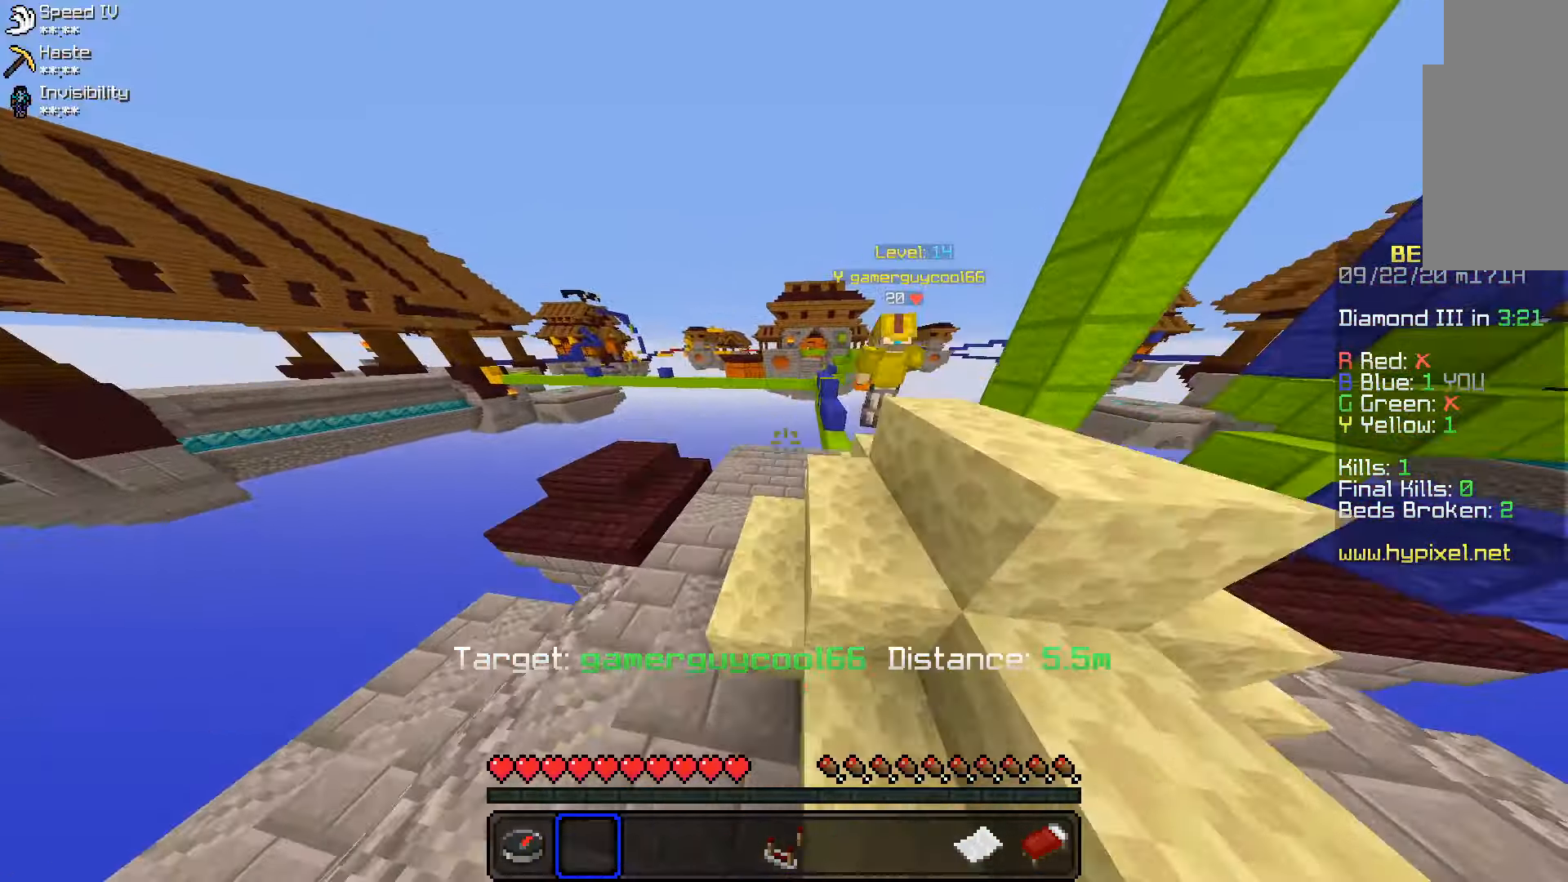
{"keys": ["d", "space", "w"], "mouse": [], "events": [[133, "d", "down"], [233, "mouse_right", "down"], [317, "mouse_right", "up"]]}
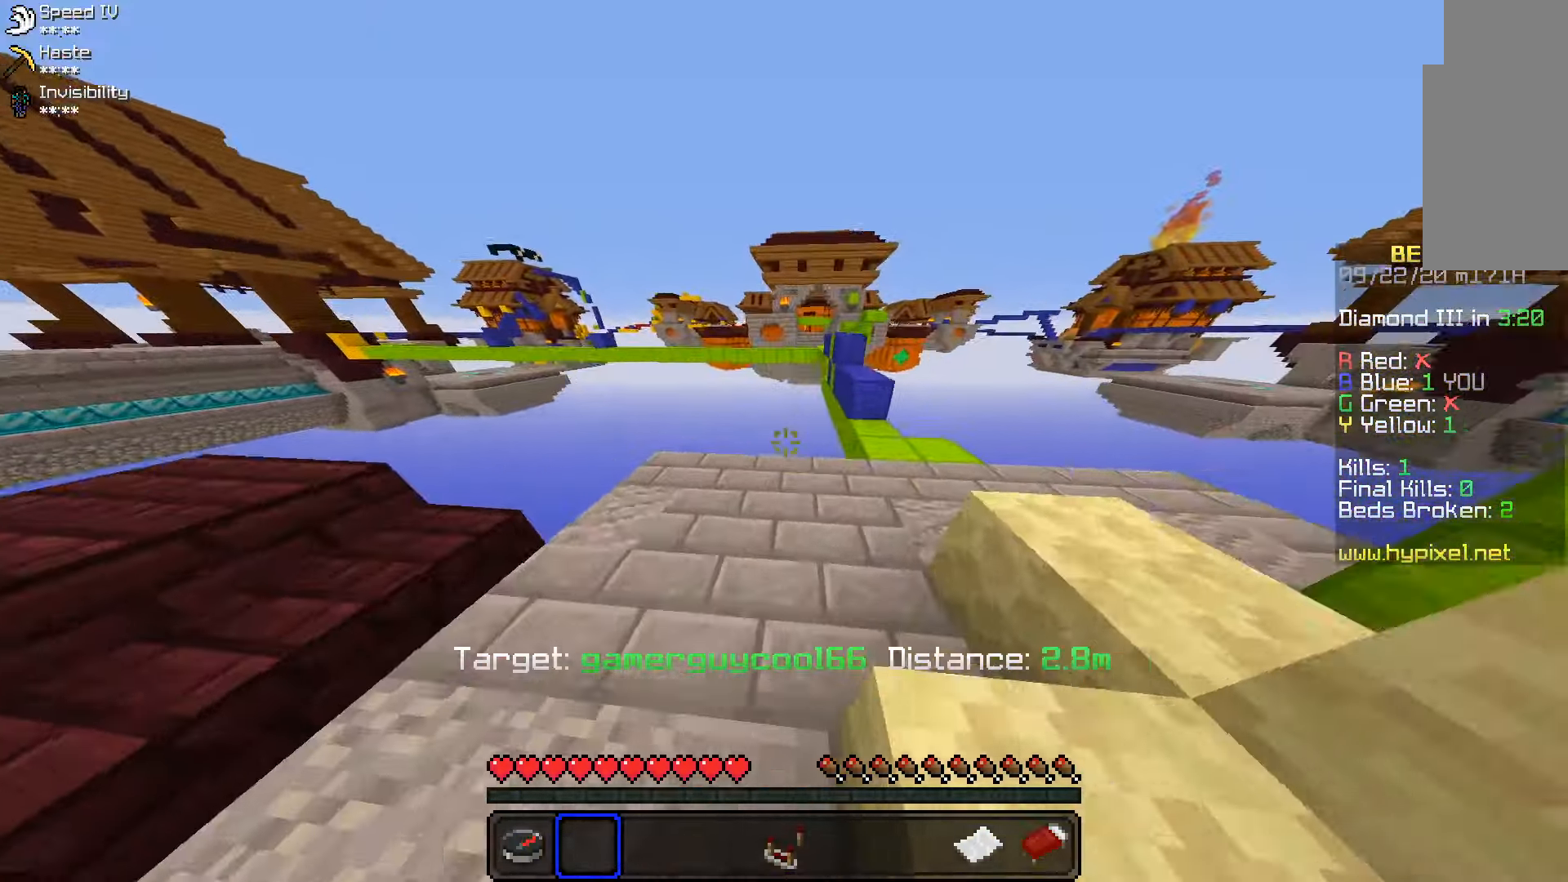
{"keys": ["d", "w"], "mouse": [], "events": [[467, "space", "up"]]}
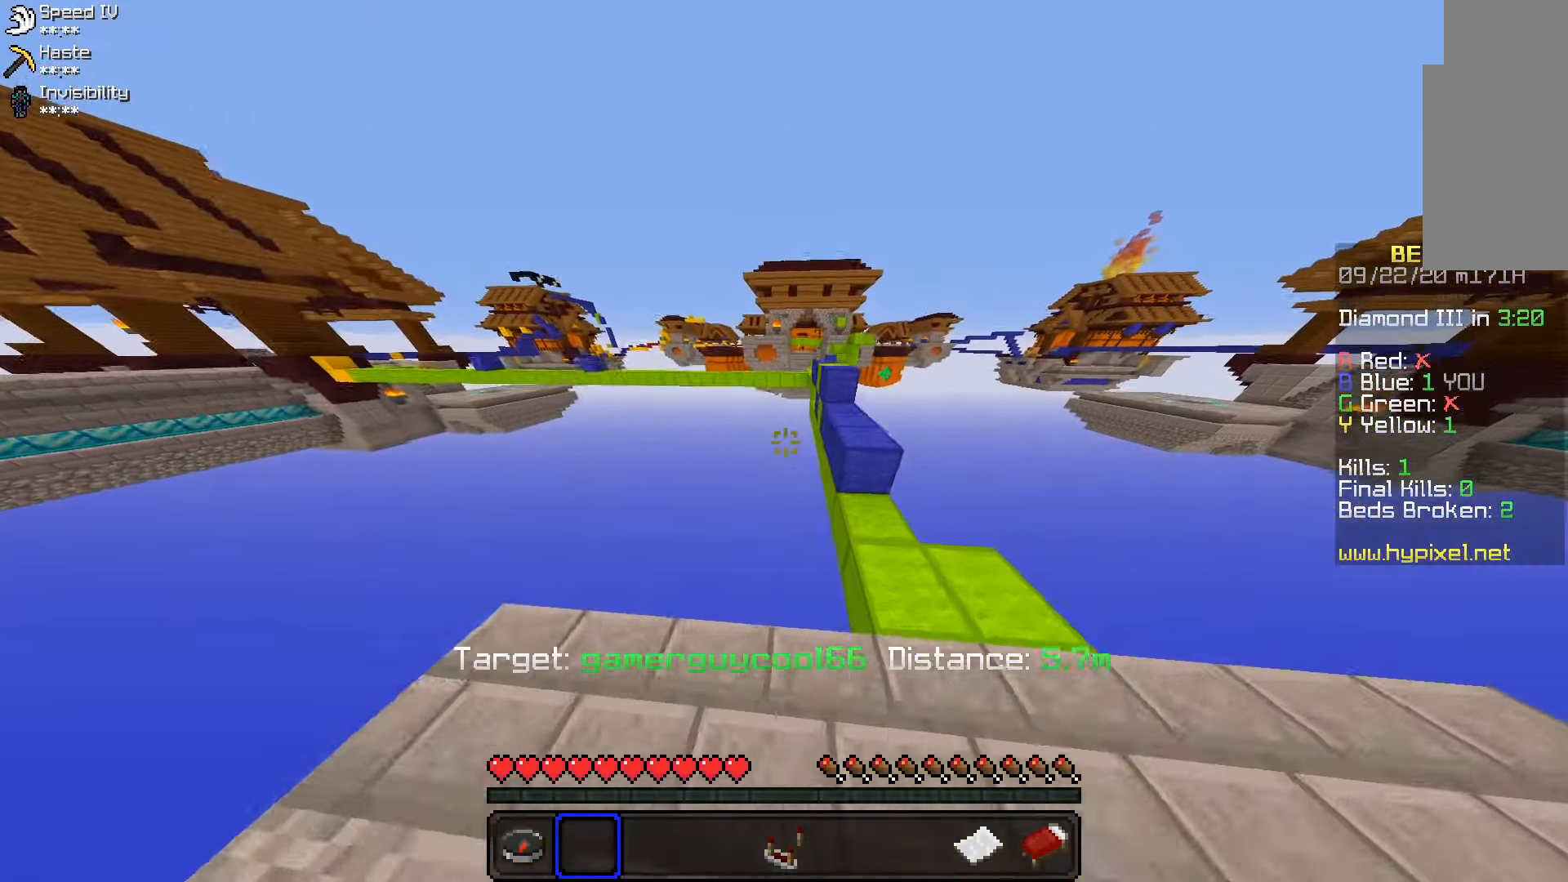
{"keys": ["space", "w"], "mouse": [], "events": [[283, "space", "down"], [300, "d", "up"]]}
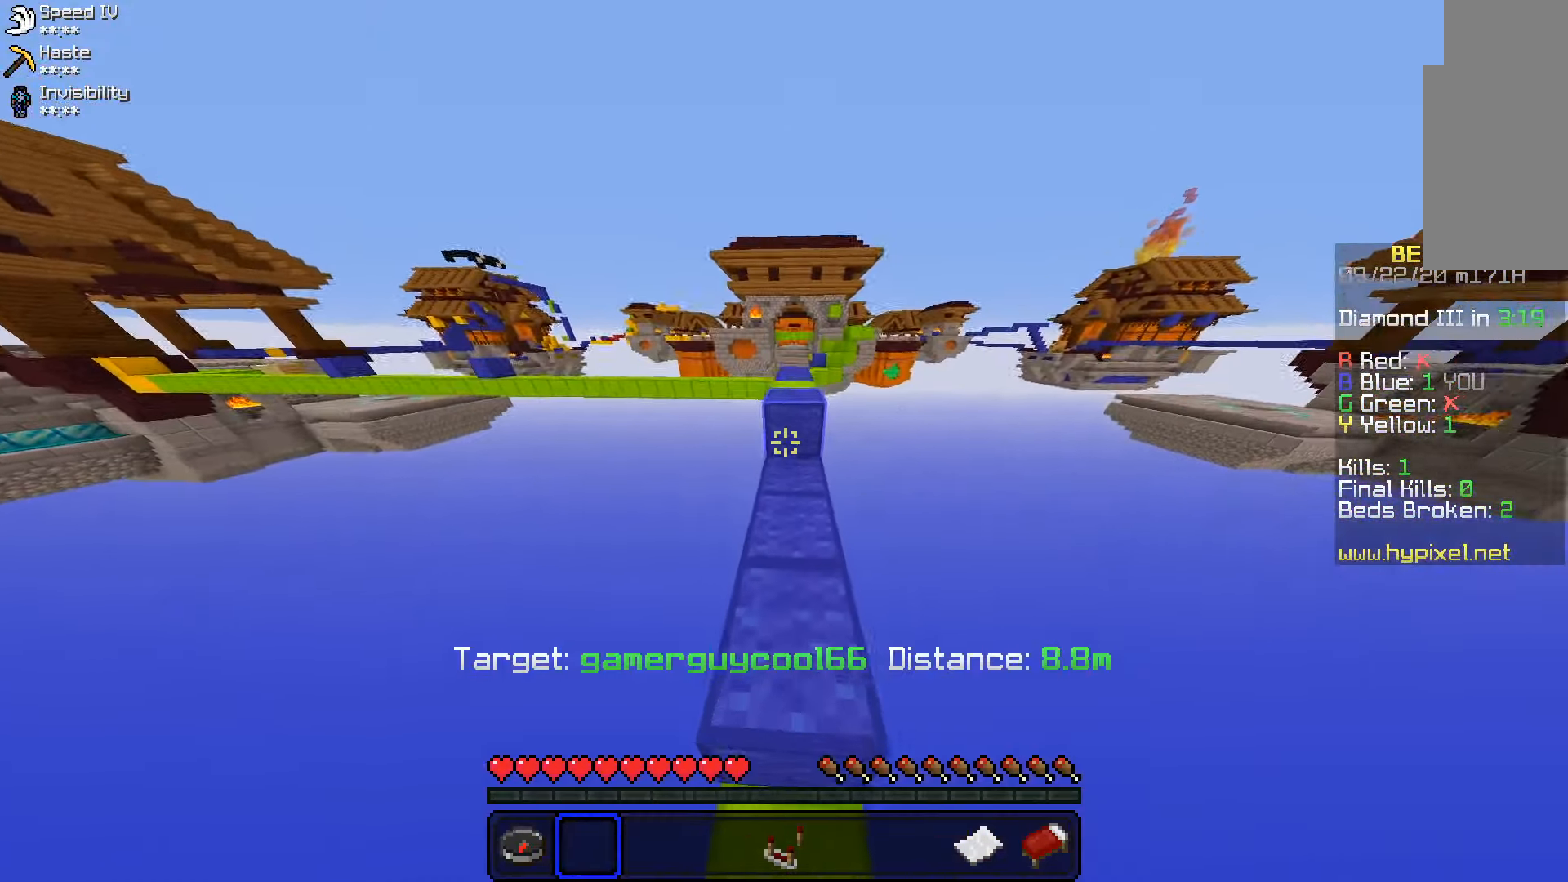
{"keys": ["w"], "mouse": [], "events": [[33, "a", "down"], [67, "space", "up"], [200, "a", "up"], [283, "space", "down"], [500, "space", "up"]]}